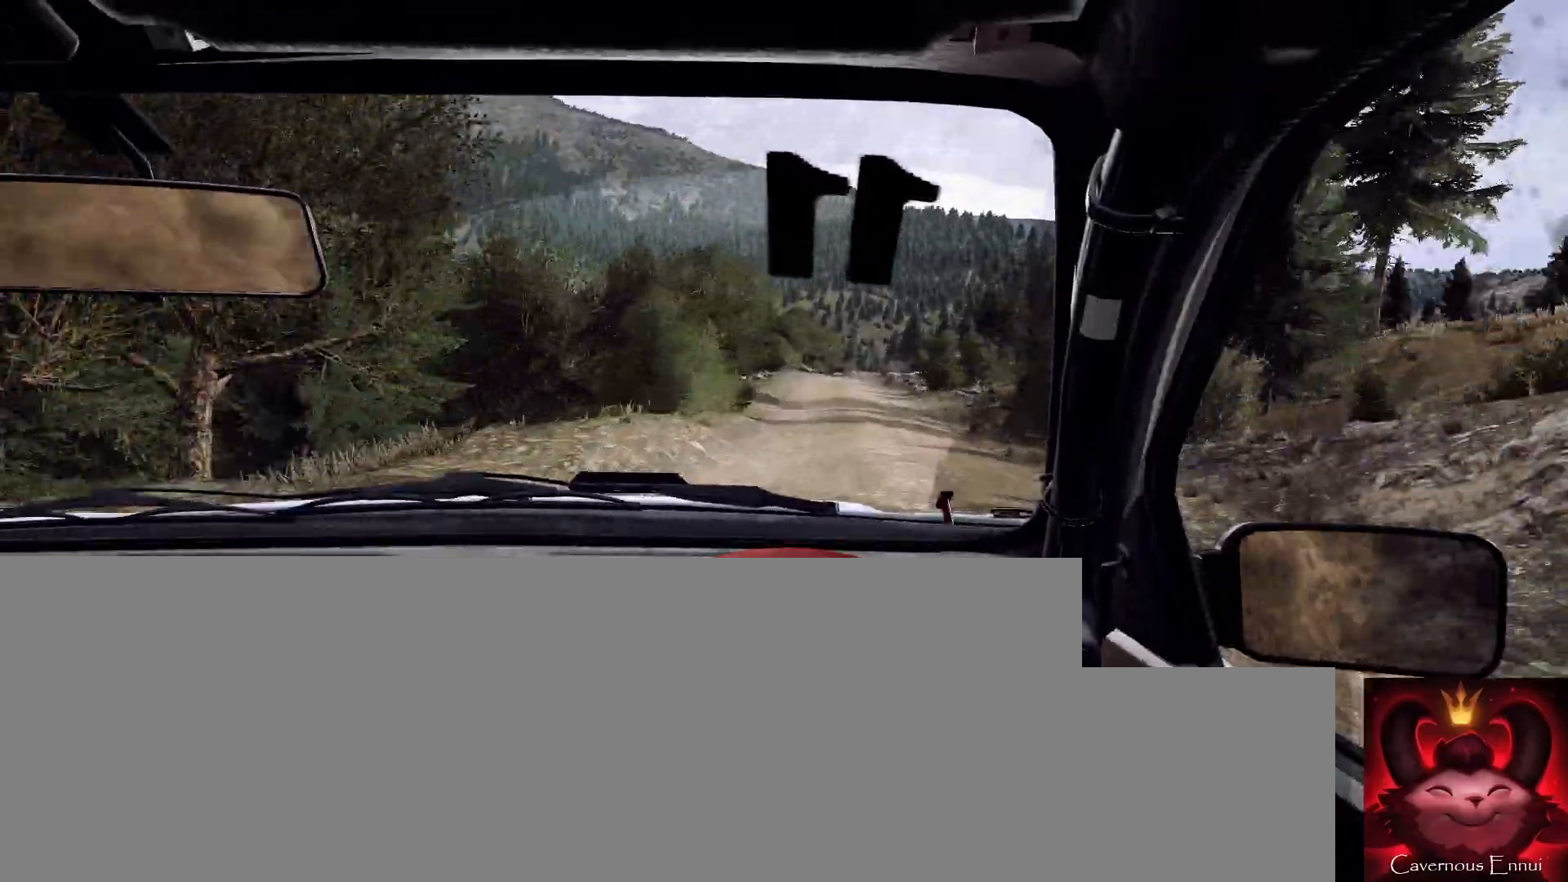
Gameplay with a controller (Xbox layout); each line is a JSON object with the inputs held at the frame after it. "events" lists button and stick changes between this image and that frame as [ms after this image, input, new state], when the widget could be followed in between.
{"buttons": [], "left_stick": "center", "right_stick": "up", "events": [[100, "left_stick", "center"], [300, "left_stick", "right"], [467, "left_stick", "center"]]}
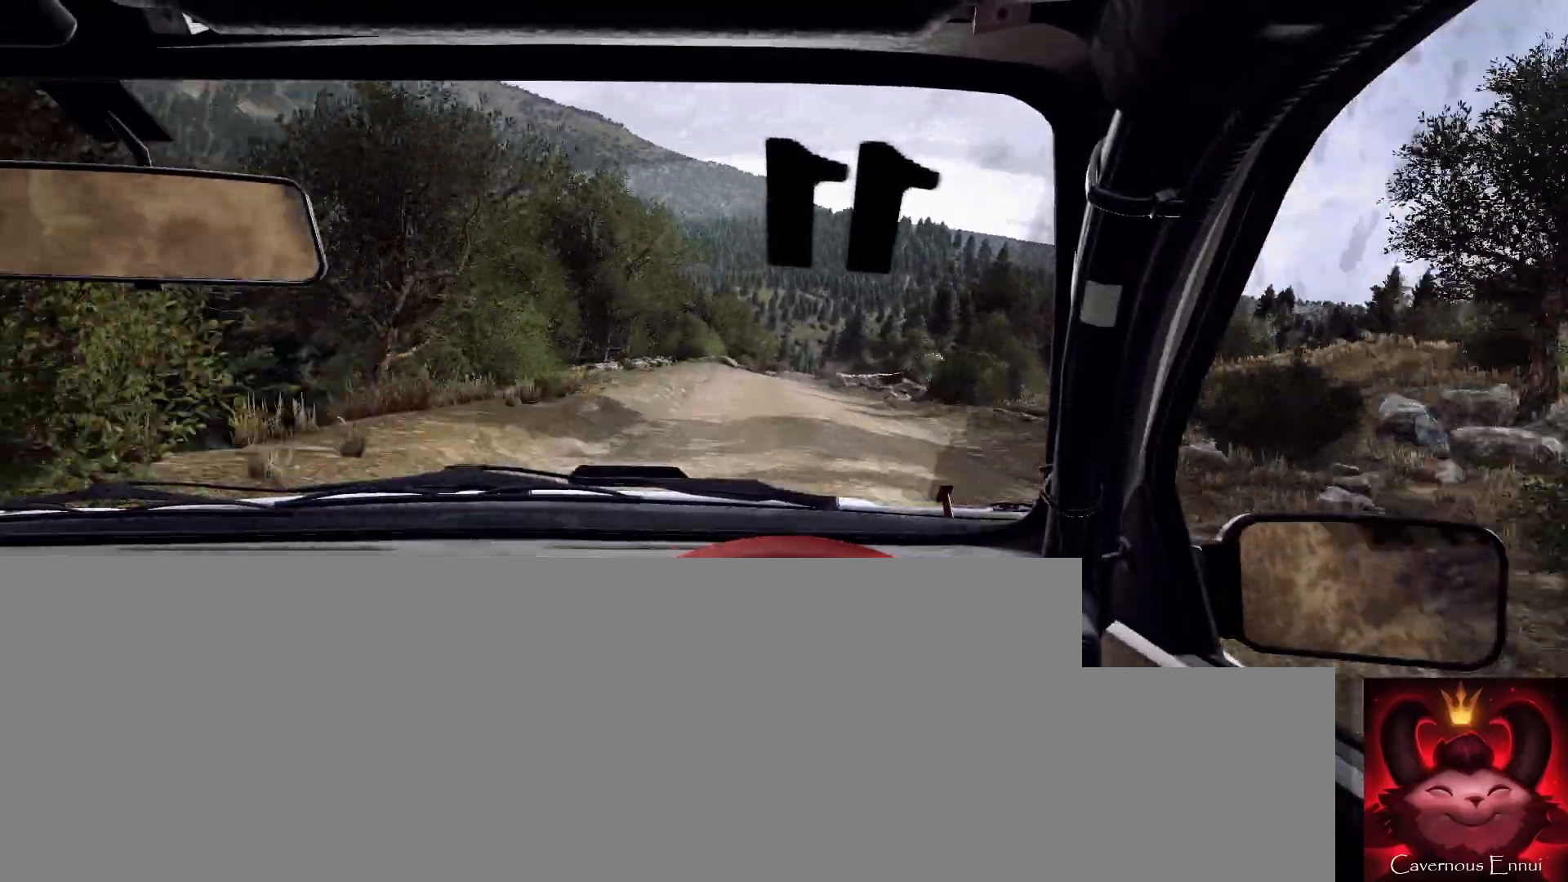
{"buttons": [], "left_stick": "right", "right_stick": "up", "events": [[167, "left_stick", "right"], [267, "R1", "down"], [267, "left_stick", "center"], [333, "R1", "up"], [500, "left_stick", "right"]]}
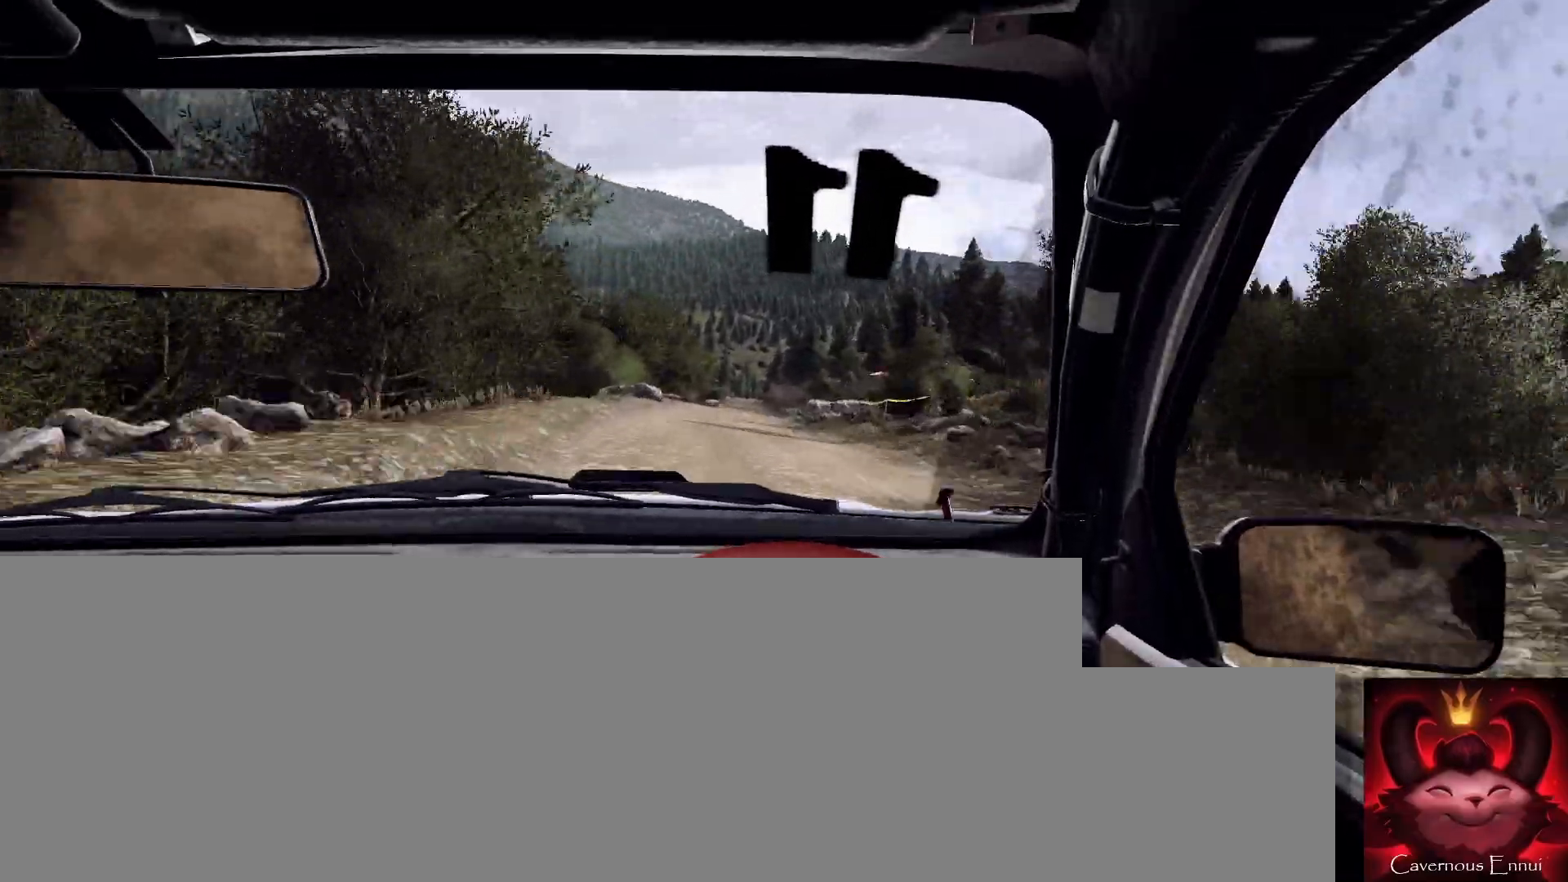
{"buttons": [], "left_stick": "right", "right_stick": "up", "events": [[133, "left_stick", "center"], [500, "left_stick", "right"]]}
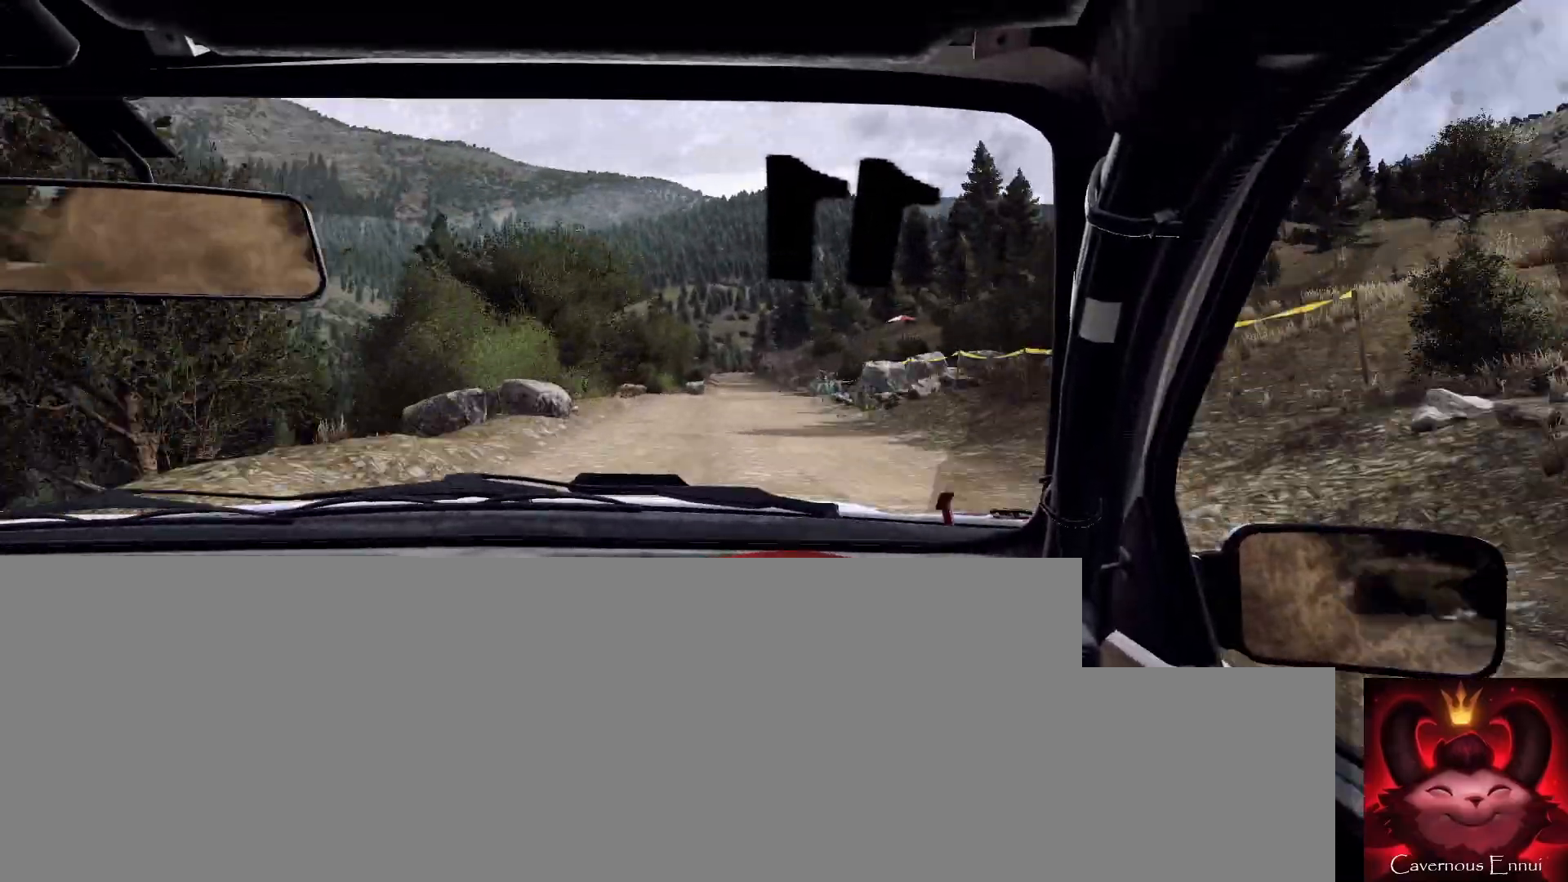
{"buttons": [], "left_stick": "left", "right_stick": "up", "events": [[133, "left_stick", "center"], [467, "left_stick", "left"]]}
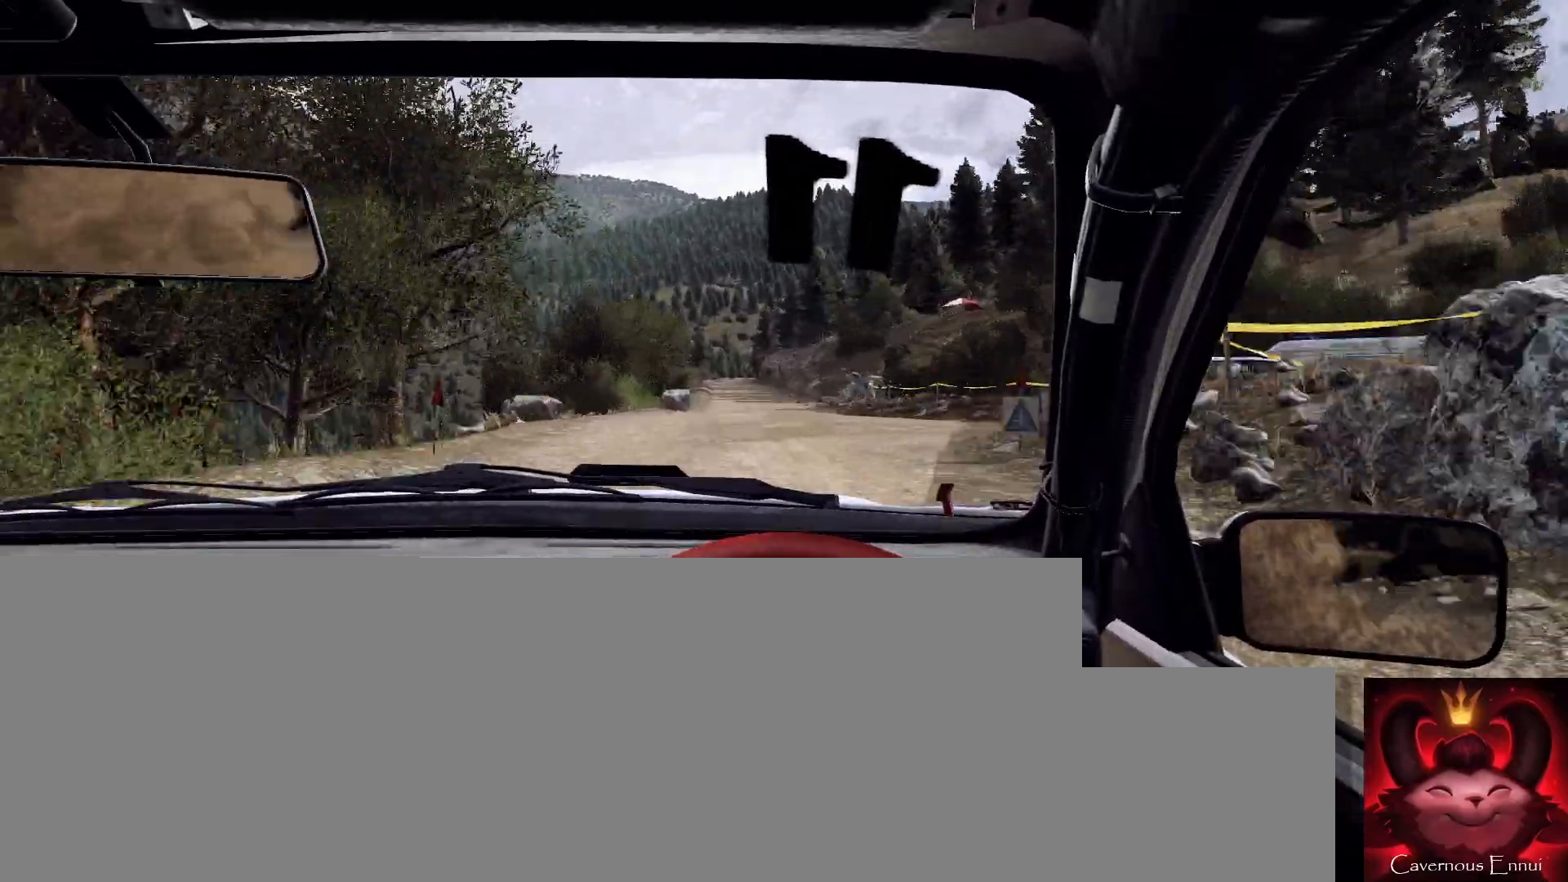
{"buttons": [], "left_stick": "center", "right_stick": "up", "events": [[100, "left_stick", "center"]]}
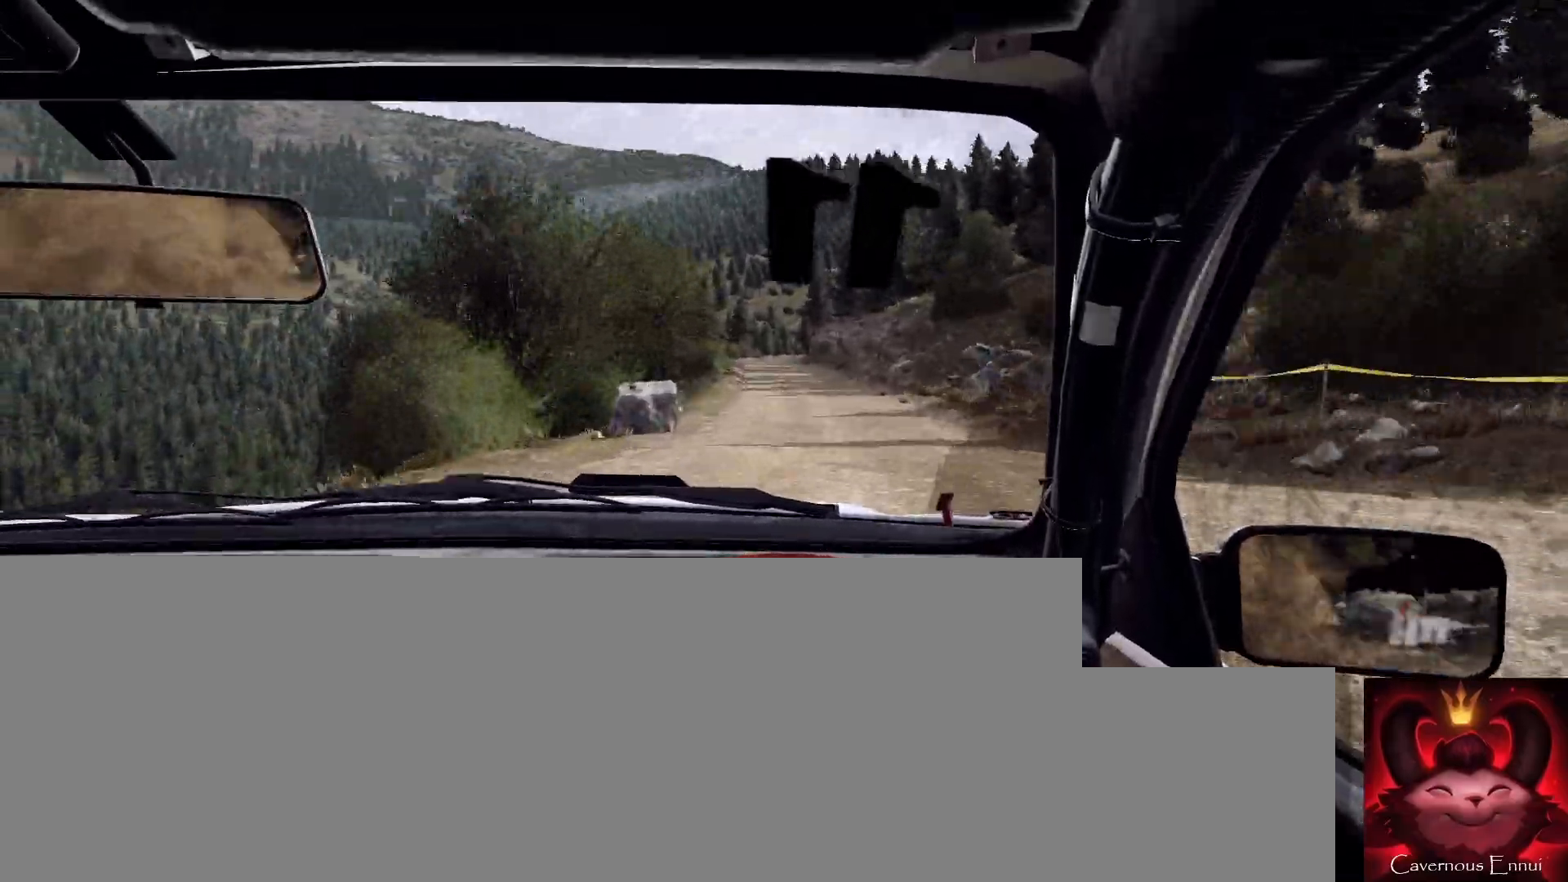
{"buttons": [], "left_stick": "center", "right_stick": "up", "events": [[333, "left_stick", "right"], [500, "left_stick", "center"]]}
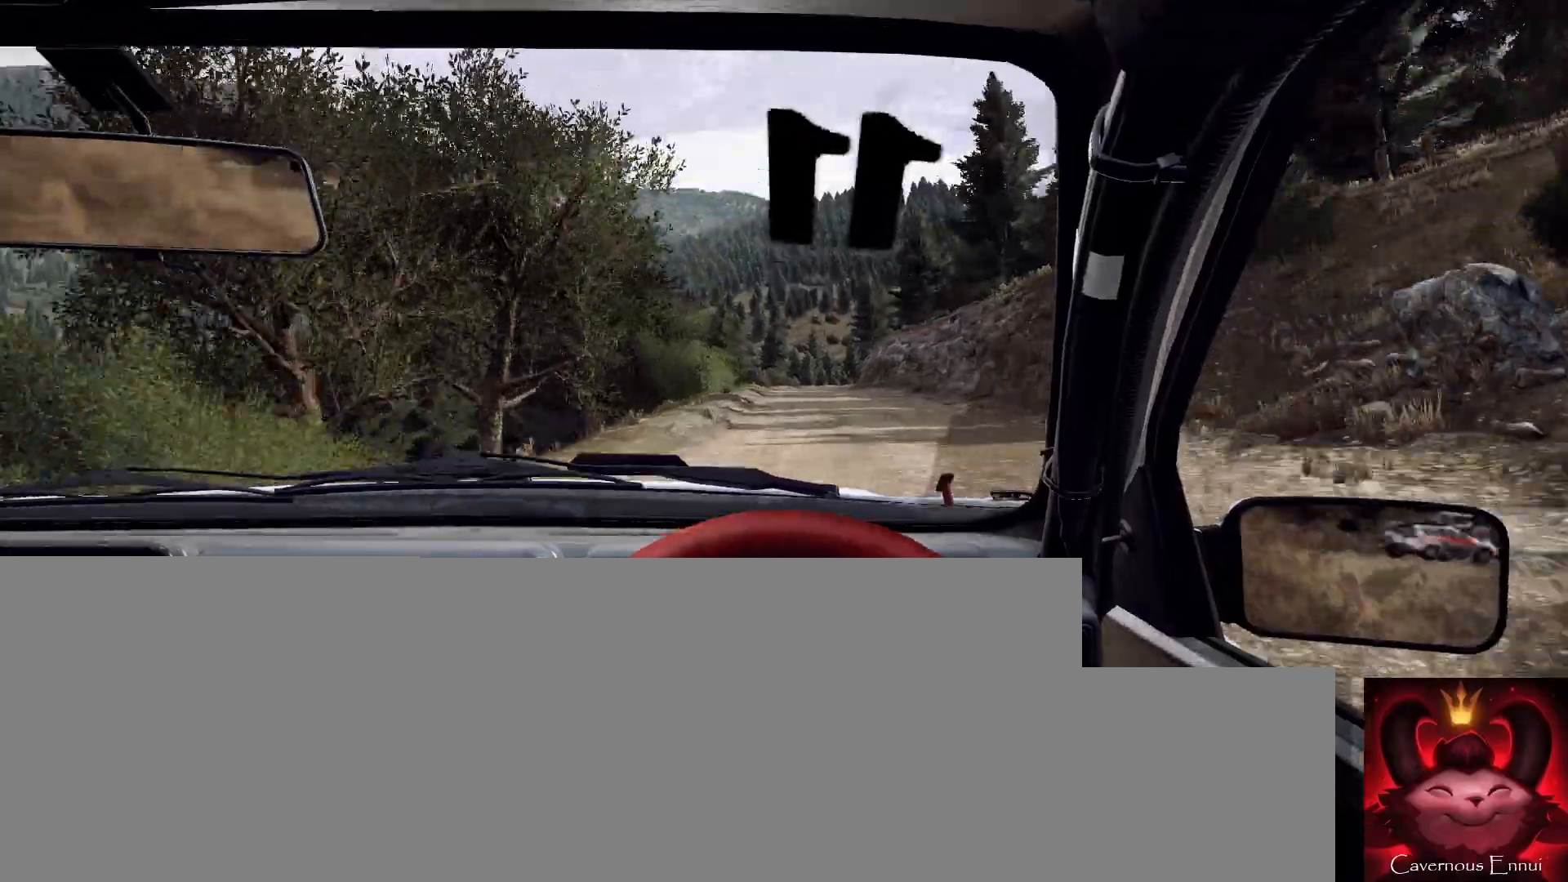
{"buttons": ["L2"], "left_stick": "left", "right_stick": "center", "events": [[67, "right_stick", "center"], [133, "L2", "down"], [233, "L1", "down"], [233, "L2", "up"], [300, "L1", "up"], [433, "L2", "down"], [433, "left_stick", "left"]]}
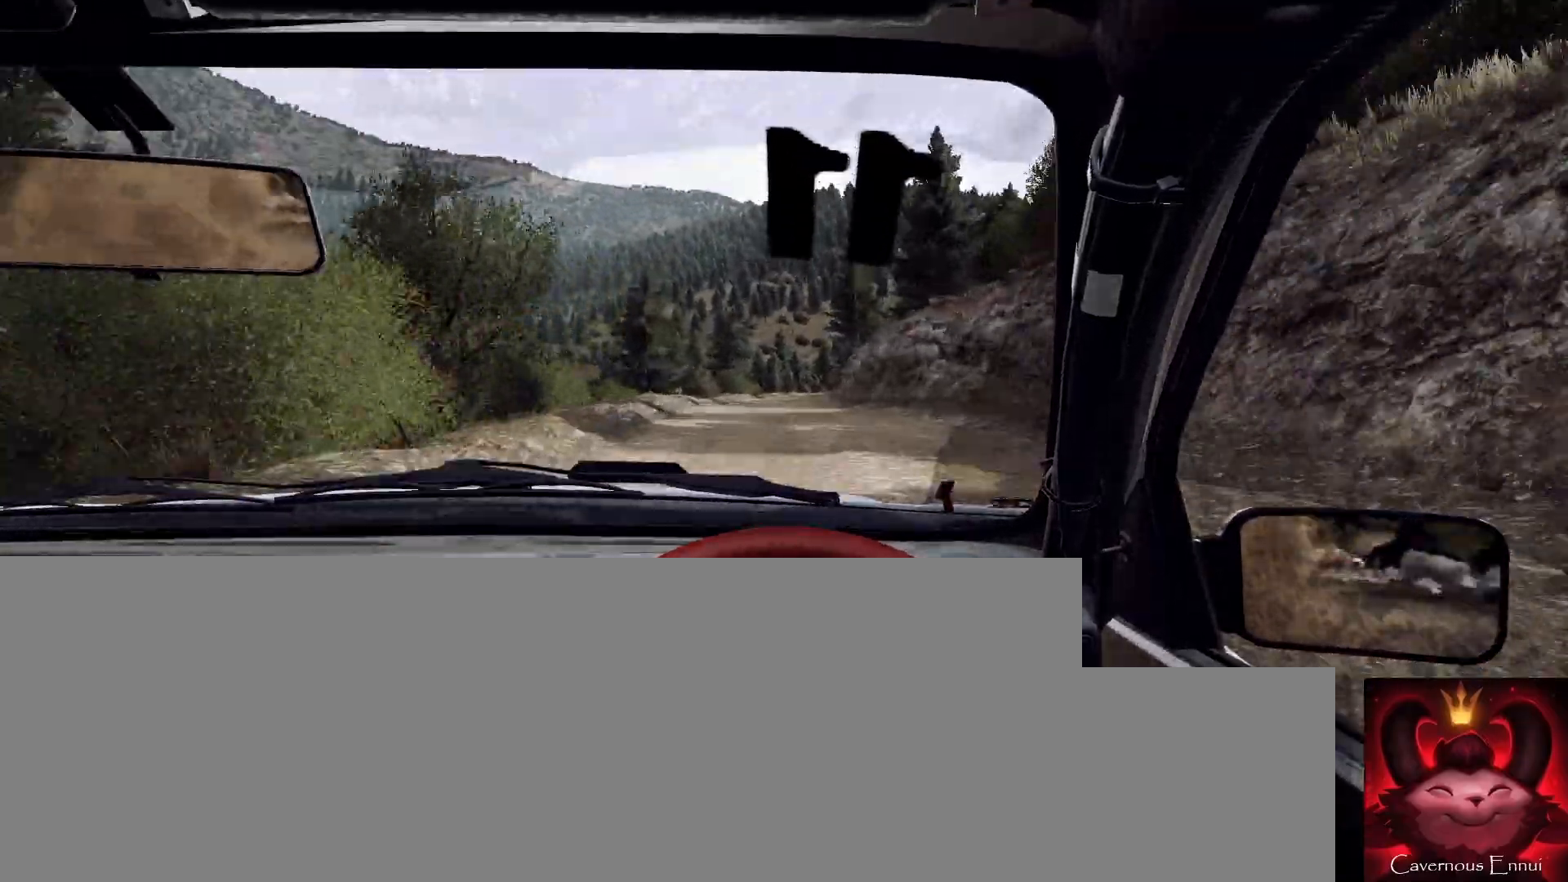
{"buttons": [], "left_stick": "center", "right_stick": "center", "events": [[67, "left_stick", "center"], [267, "L2", "up"], [267, "left_stick", "right"], [400, "L2", "down"], [433, "left_stick", "center"], [500, "L2", "up"]]}
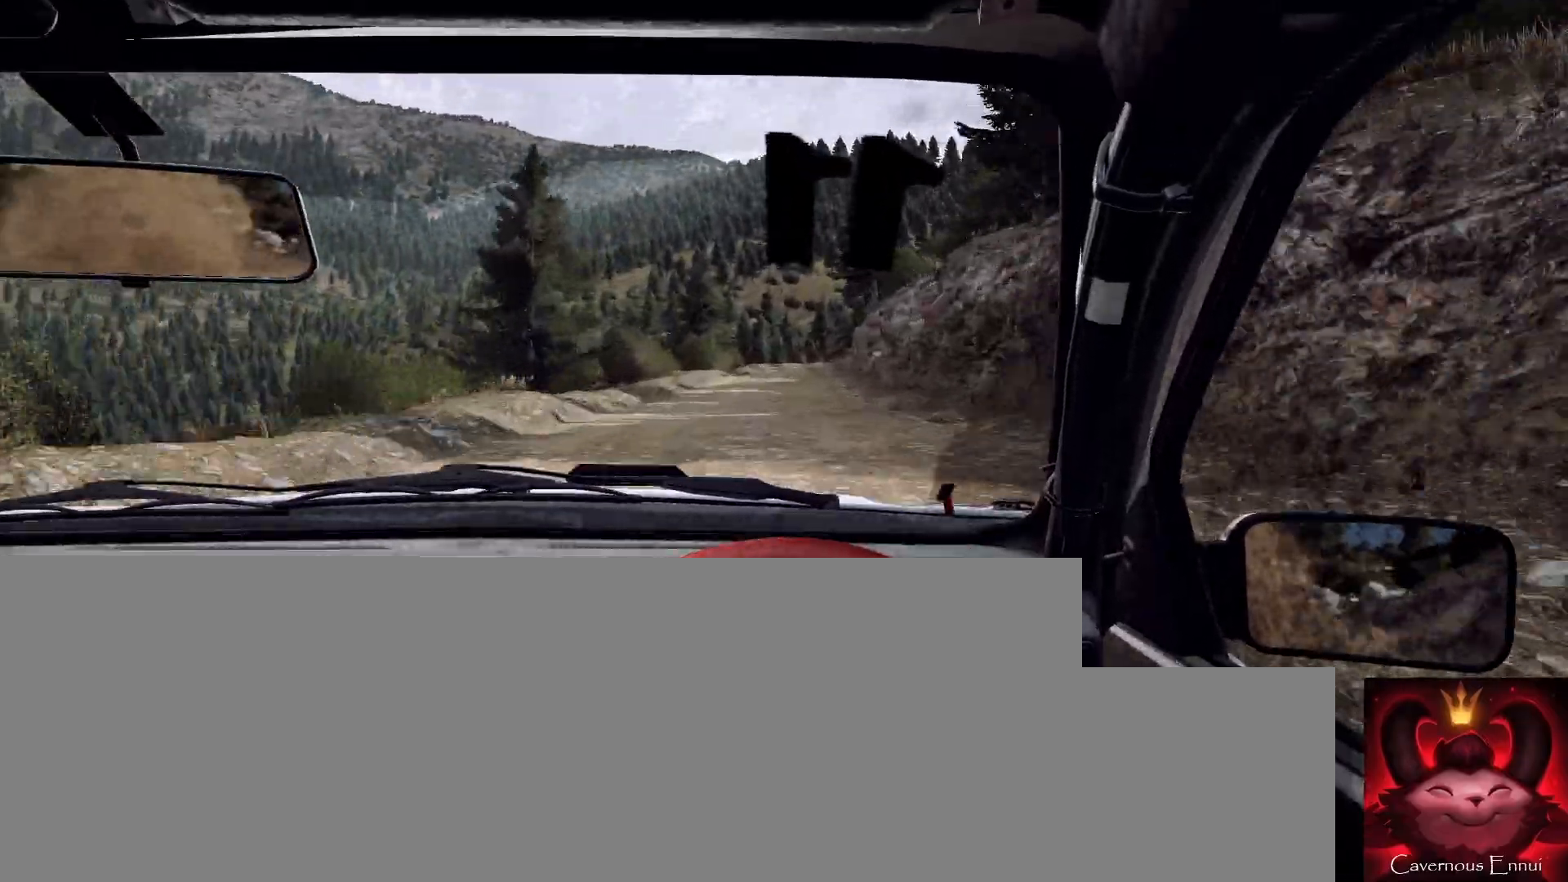
{"buttons": ["L2"], "left_stick": "center", "right_stick": "center", "events": [[167, "left_stick", "down-left"], [233, "right_stick", "up"], [333, "L2", "down"], [333, "right_stick", "center"], [367, "left_stick", "center"]]}
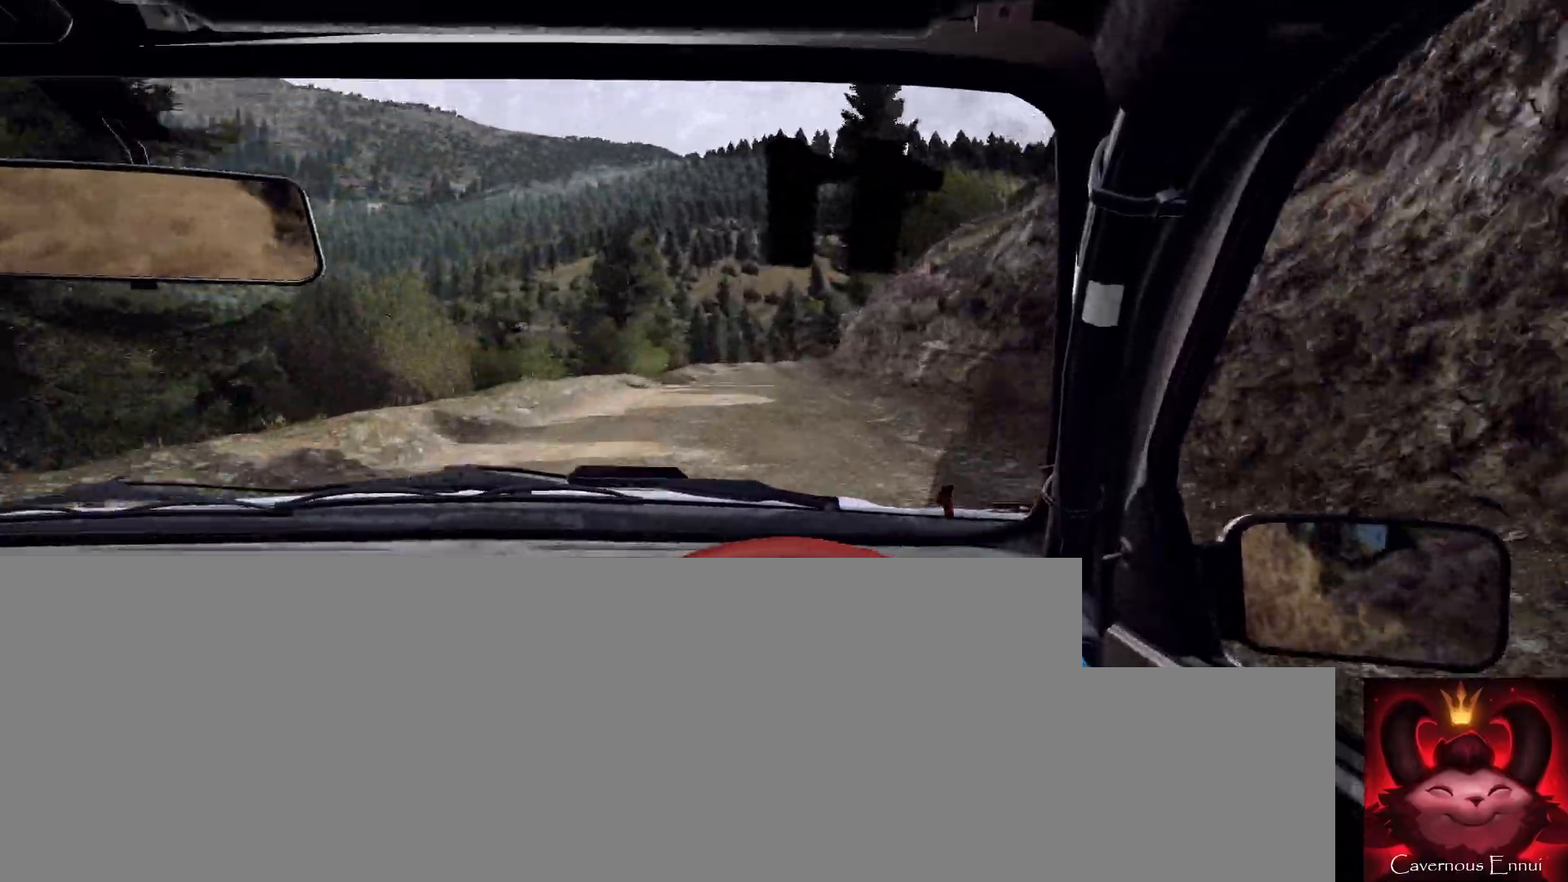
{"buttons": [], "left_stick": "right", "right_stick": "center", "events": [[133, "L2", "up"], [233, "right_stick", "up"], [300, "left_stick", "right"], [333, "right_stick", "center"]]}
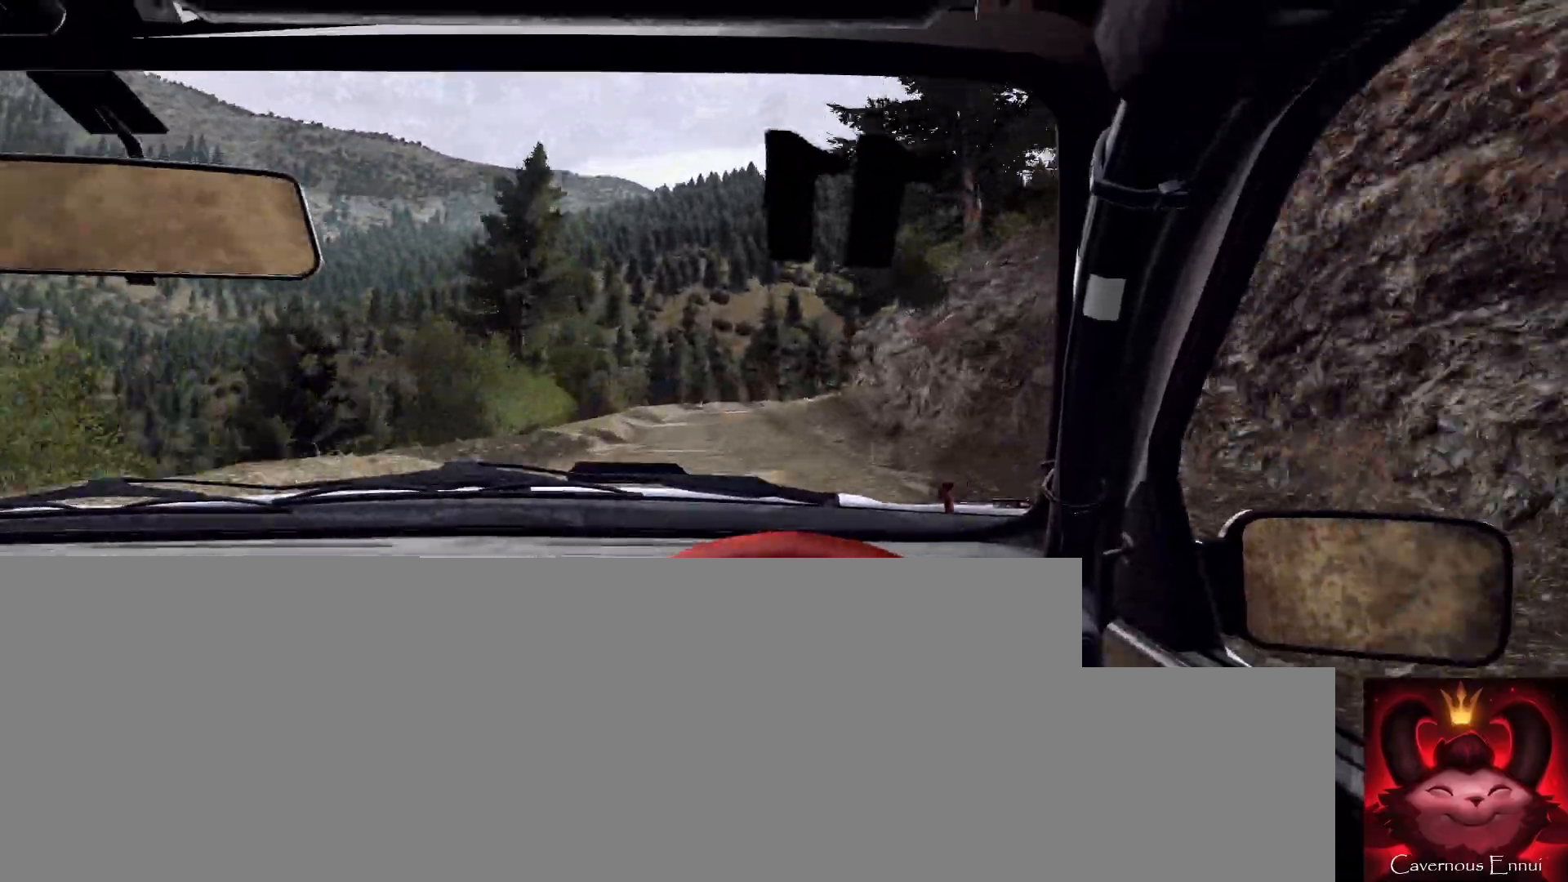
{"buttons": [], "left_stick": "right", "right_stick": "center", "events": [[67, "left_stick", "center"], [267, "L2", "down"], [267, "left_stick", "right"], [300, "right_stick", "up"], [367, "L2", "up"], [400, "left_stick", "center"], [433, "right_stick", "center"], [500, "left_stick", "right"]]}
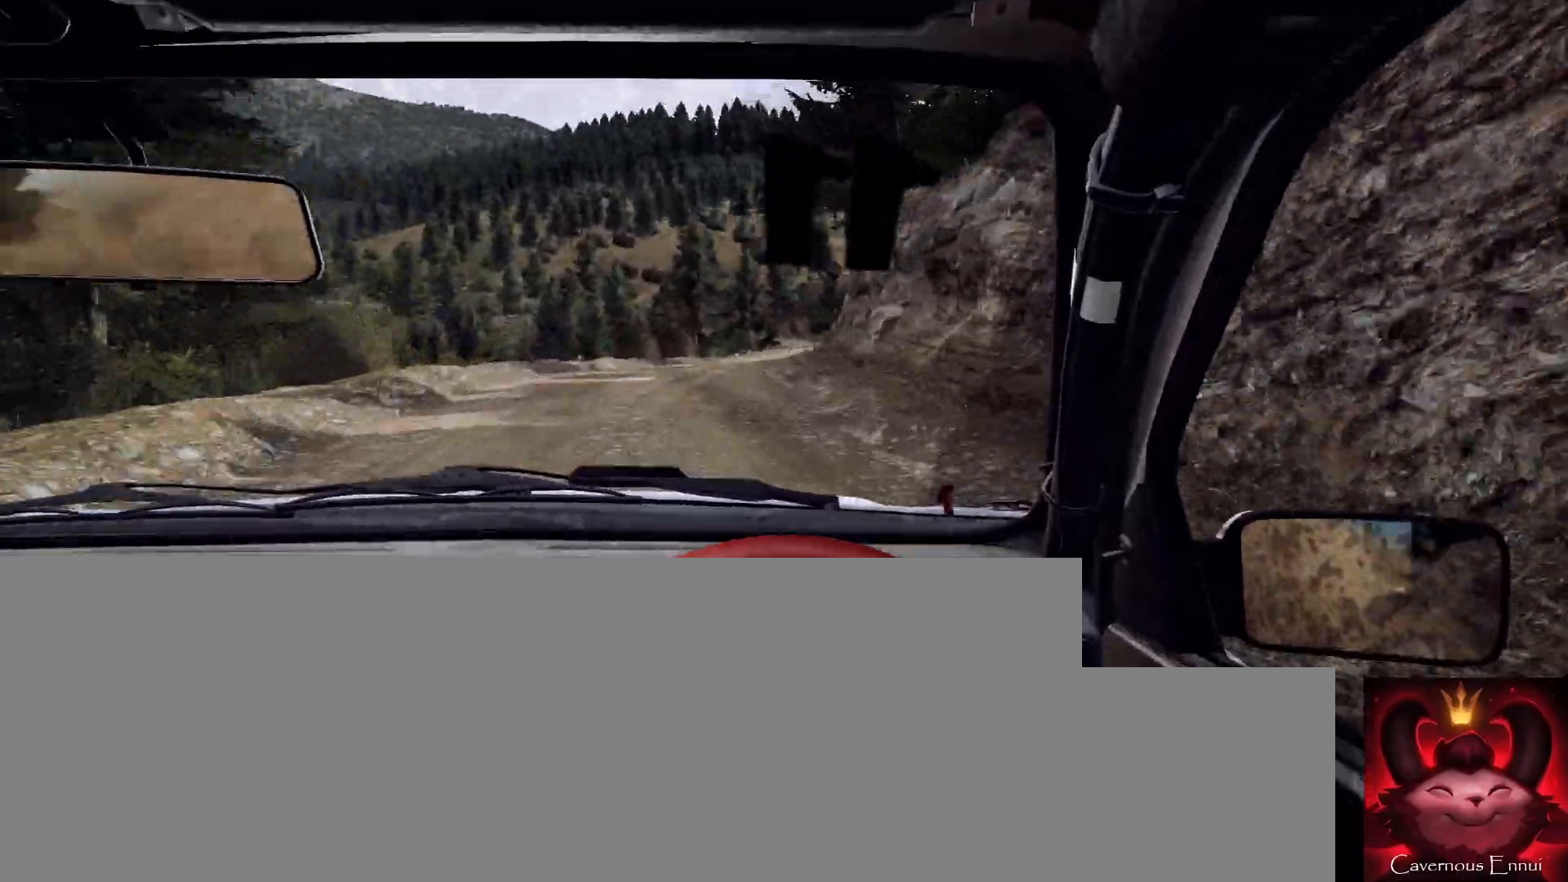
{"buttons": [], "left_stick": "left", "right_stick": "center", "events": [[233, "left_stick", "center"], [267, "right_stick", "up"], [400, "right_stick", "center"], [467, "left_stick", "left"]]}
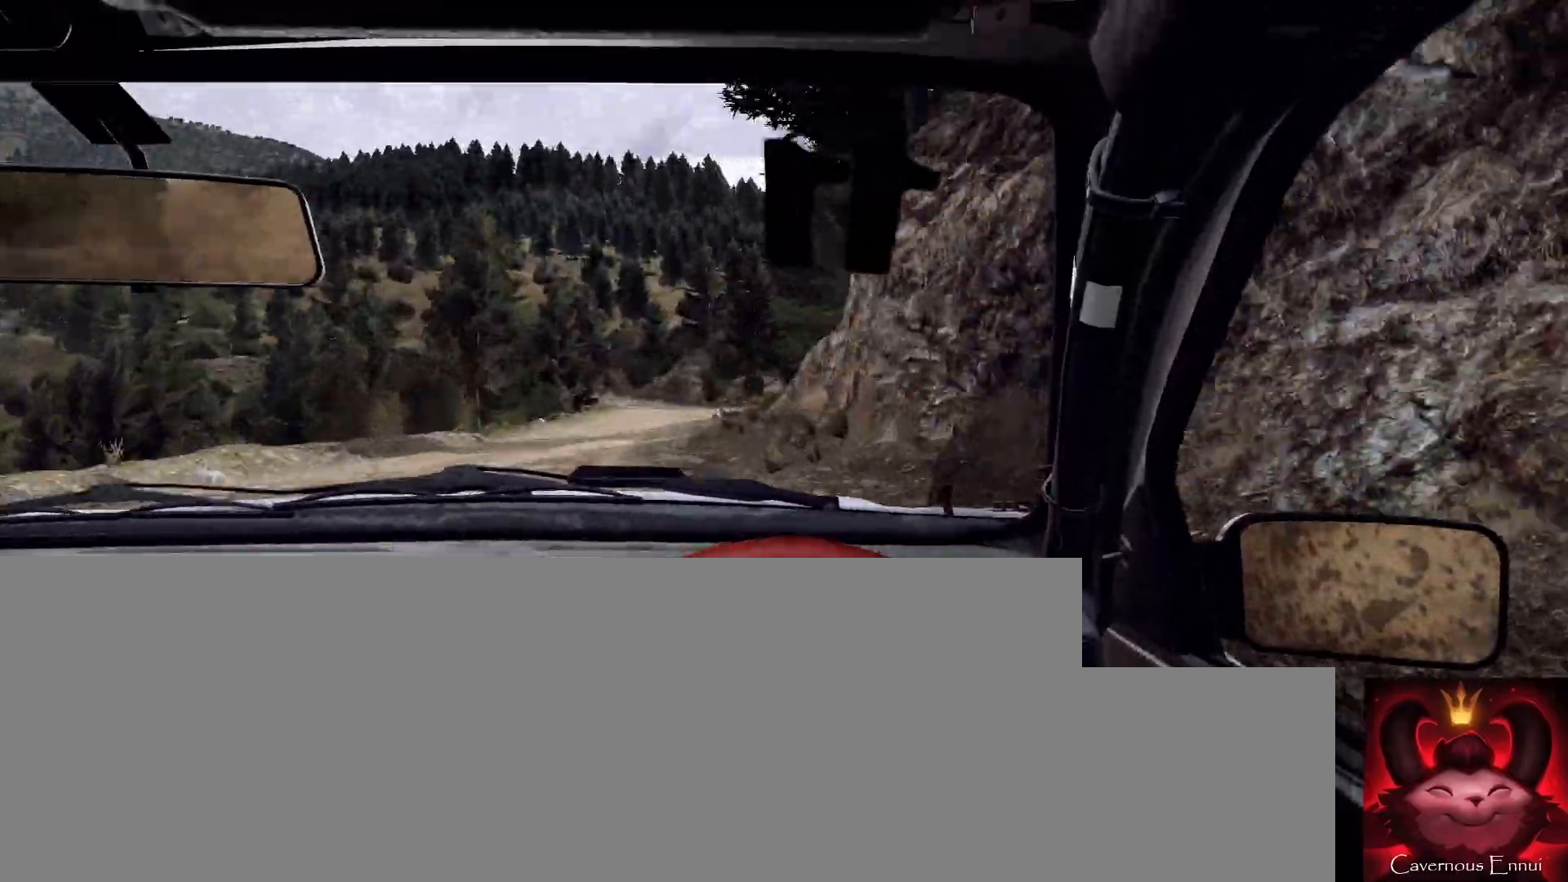
{"buttons": [], "left_stick": "left", "right_stick": "up", "events": [[100, "left_stick", "center"], [133, "right_stick", "up"], [367, "left_stick", "left"]]}
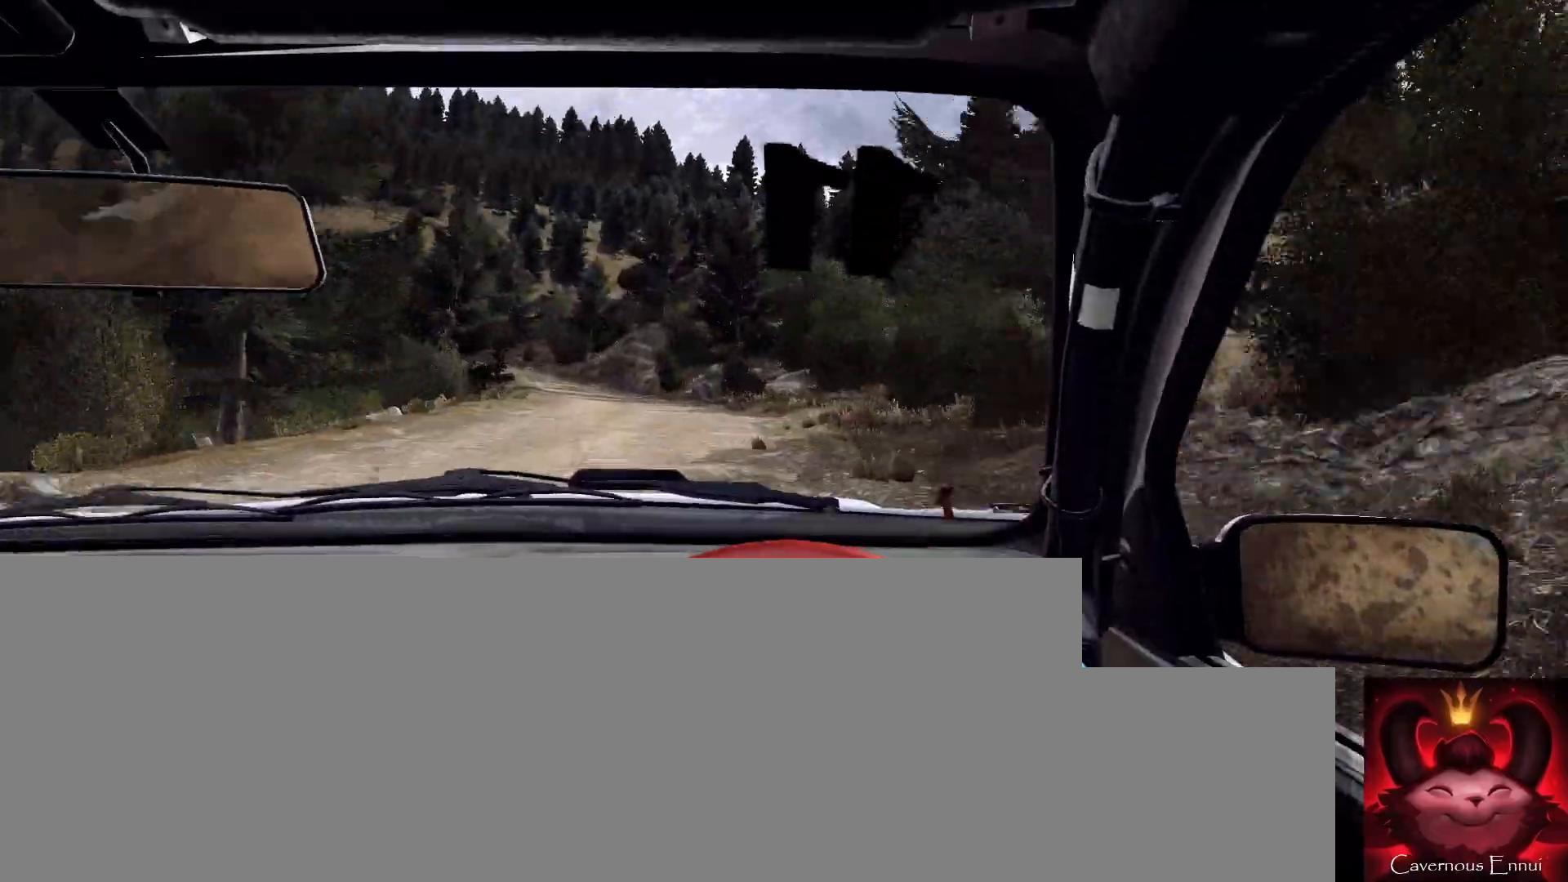
{"buttons": ["L2"], "left_stick": "left", "right_stick": "up", "events": [[100, "left_stick", "center"], [200, "left_stick", "left"], [333, "left_stick", "center"], [433, "L2", "down"], [467, "left_stick", "left"]]}
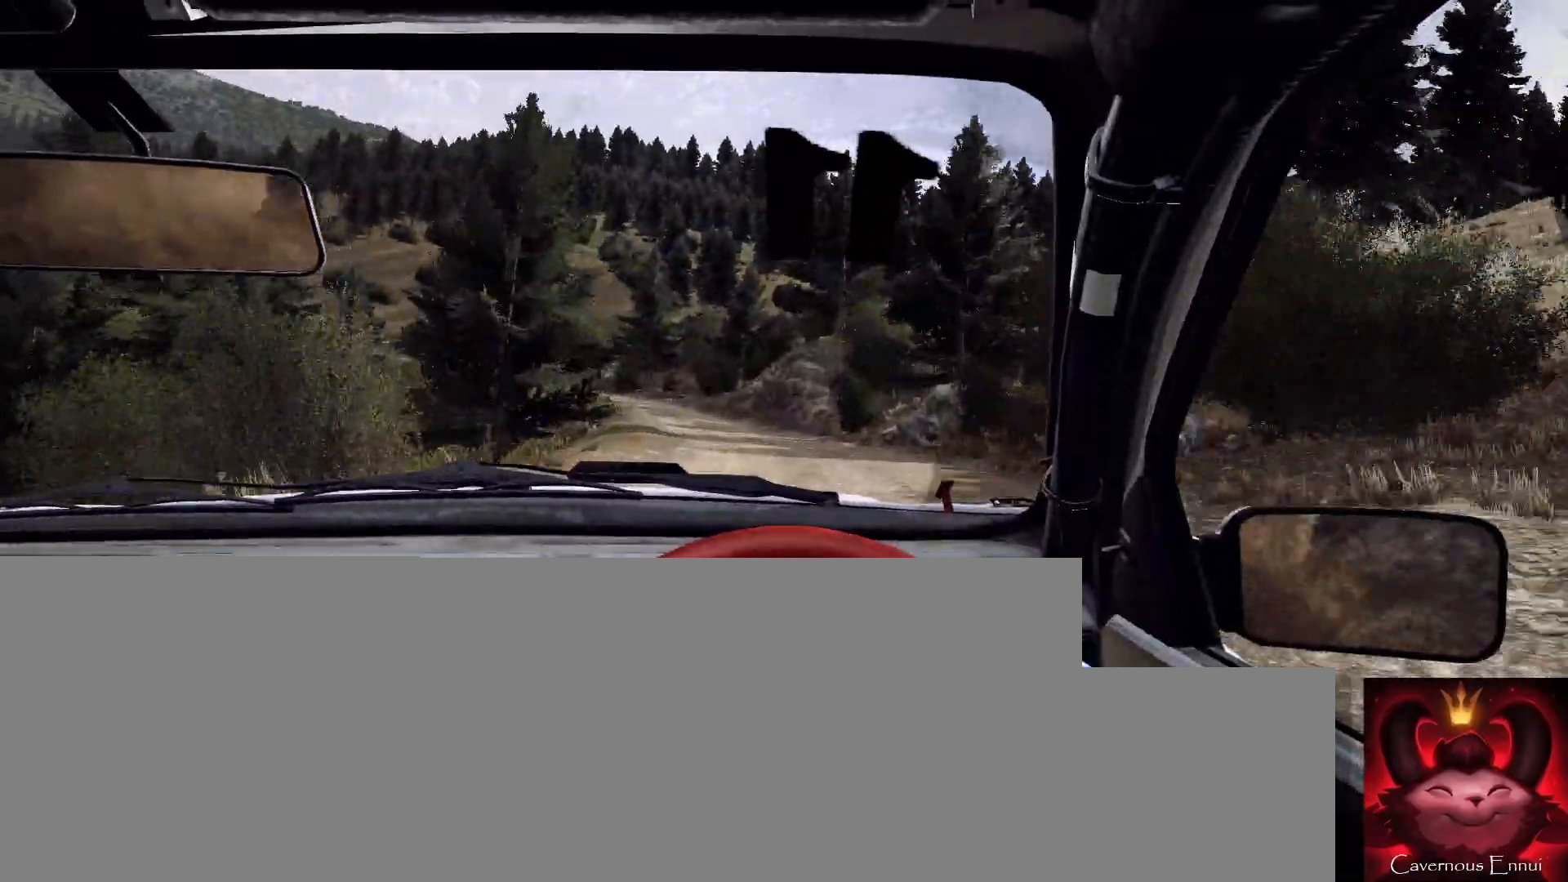
{"buttons": [], "left_stick": "center", "right_stick": "center", "events": [[33, "right_stick", "center"], [133, "L2", "up"], [133, "left_stick", "center"], [267, "right_stick", "up"], [333, "left_stick", "down-left"], [400, "right_stick", "center"], [500, "left_stick", "center"]]}
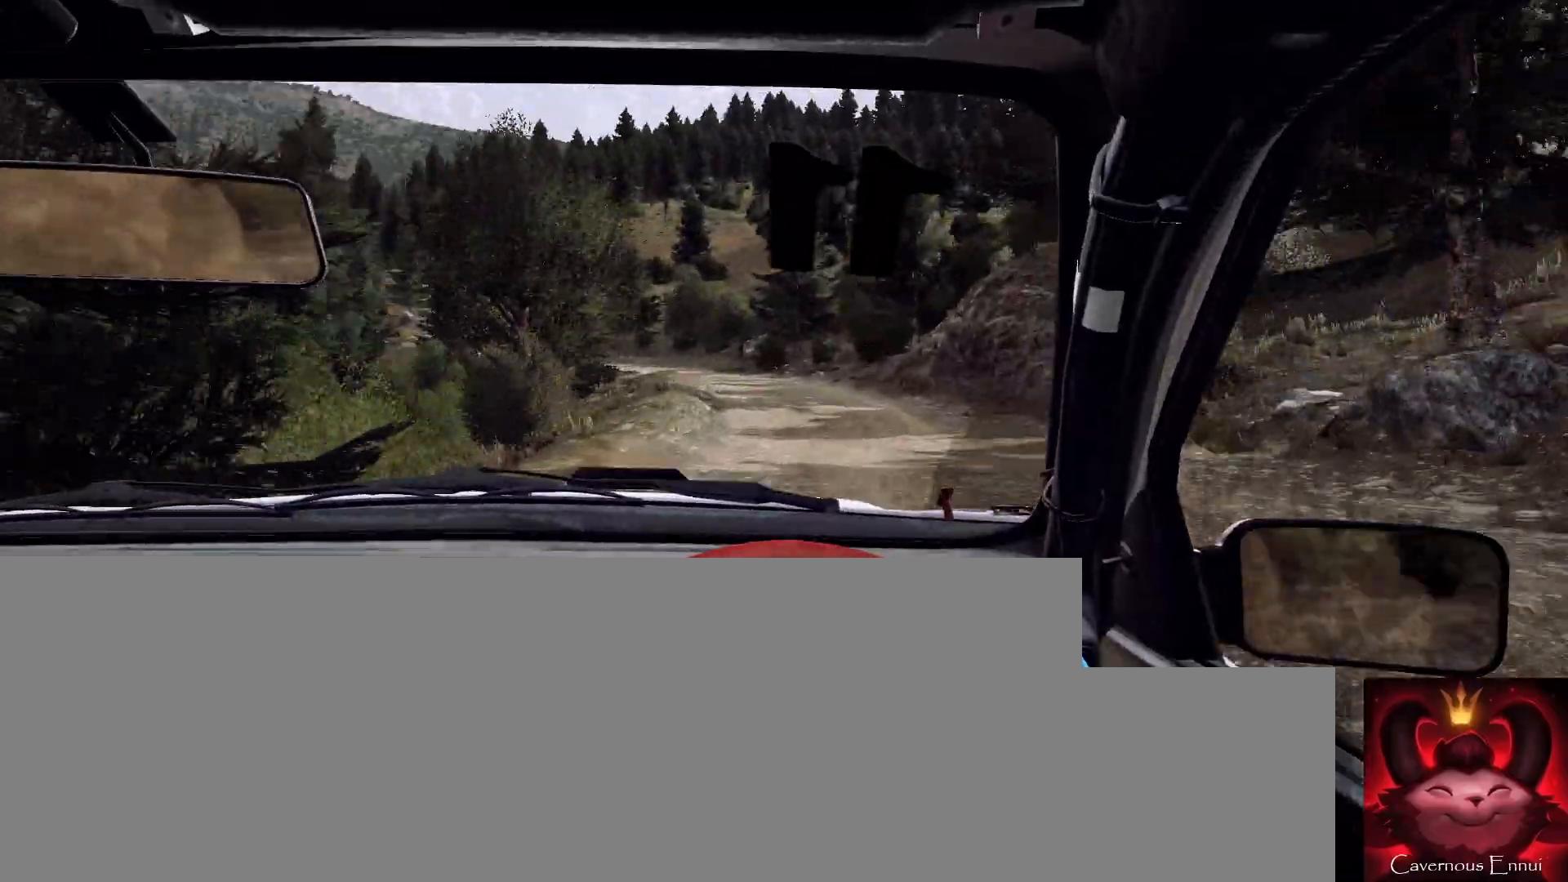
{"buttons": [], "left_stick": "center", "right_stick": "center", "events": [[100, "L2", "down"], [133, "right_stick", "up"], [200, "L2", "up"], [200, "left_stick", "down-left"], [300, "L1", "down"], [300, "right_stick", "center"], [367, "L1", "up"], [433, "left_stick", "center"]]}
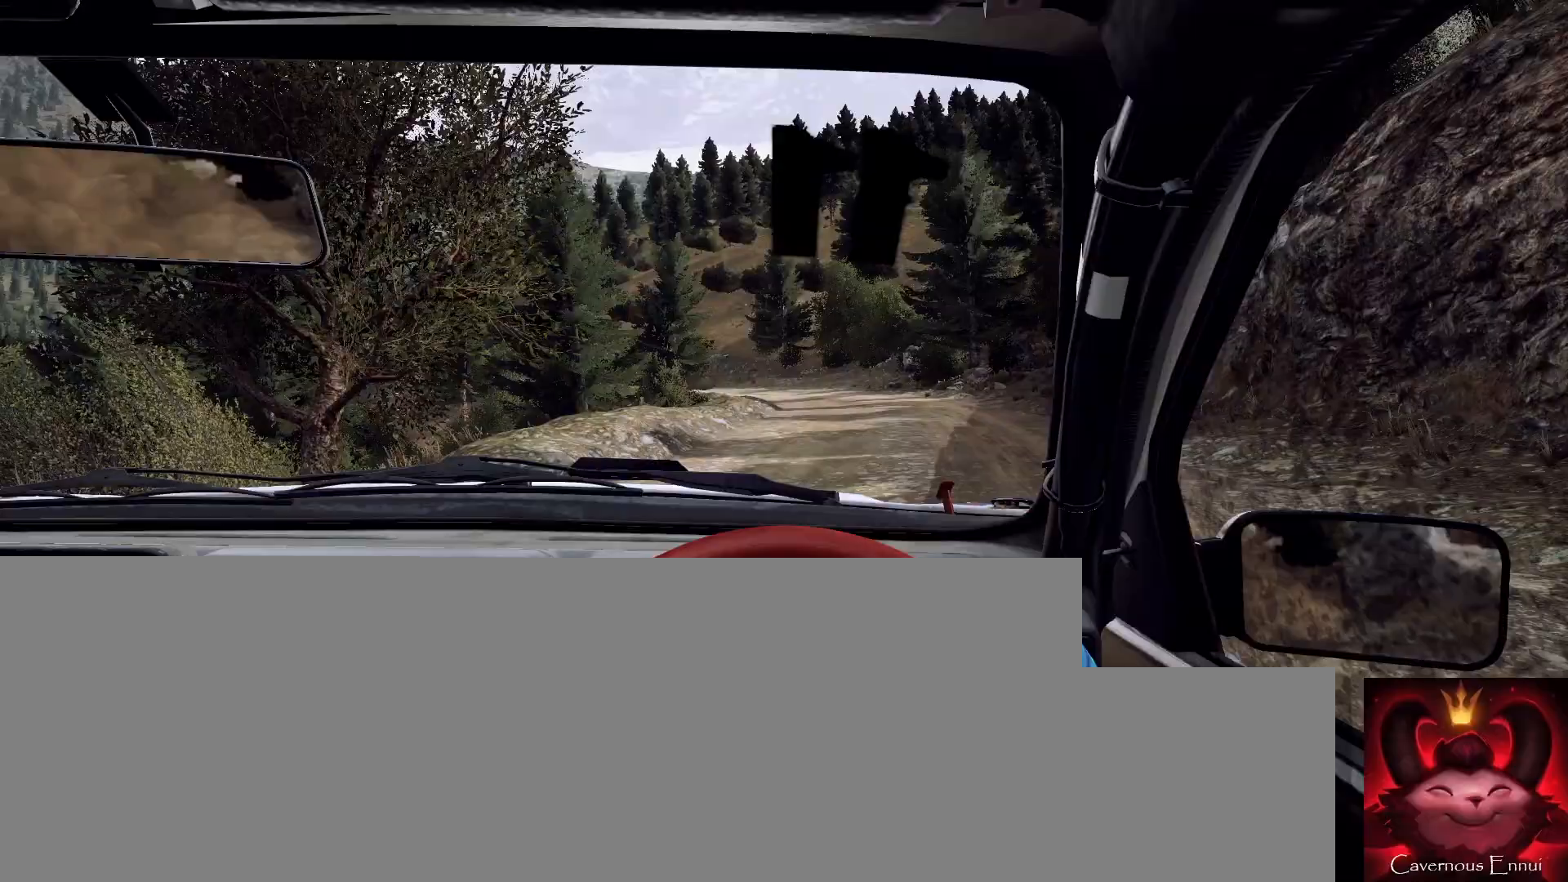
{"buttons": [], "left_stick": "center", "right_stick": "center", "events": [[100, "left_stick", "left"], [167, "left_stick", "center"], [233, "right_stick", "up"], [300, "left_stick", "right"], [367, "right_stick", "center"], [433, "left_stick", "center"]]}
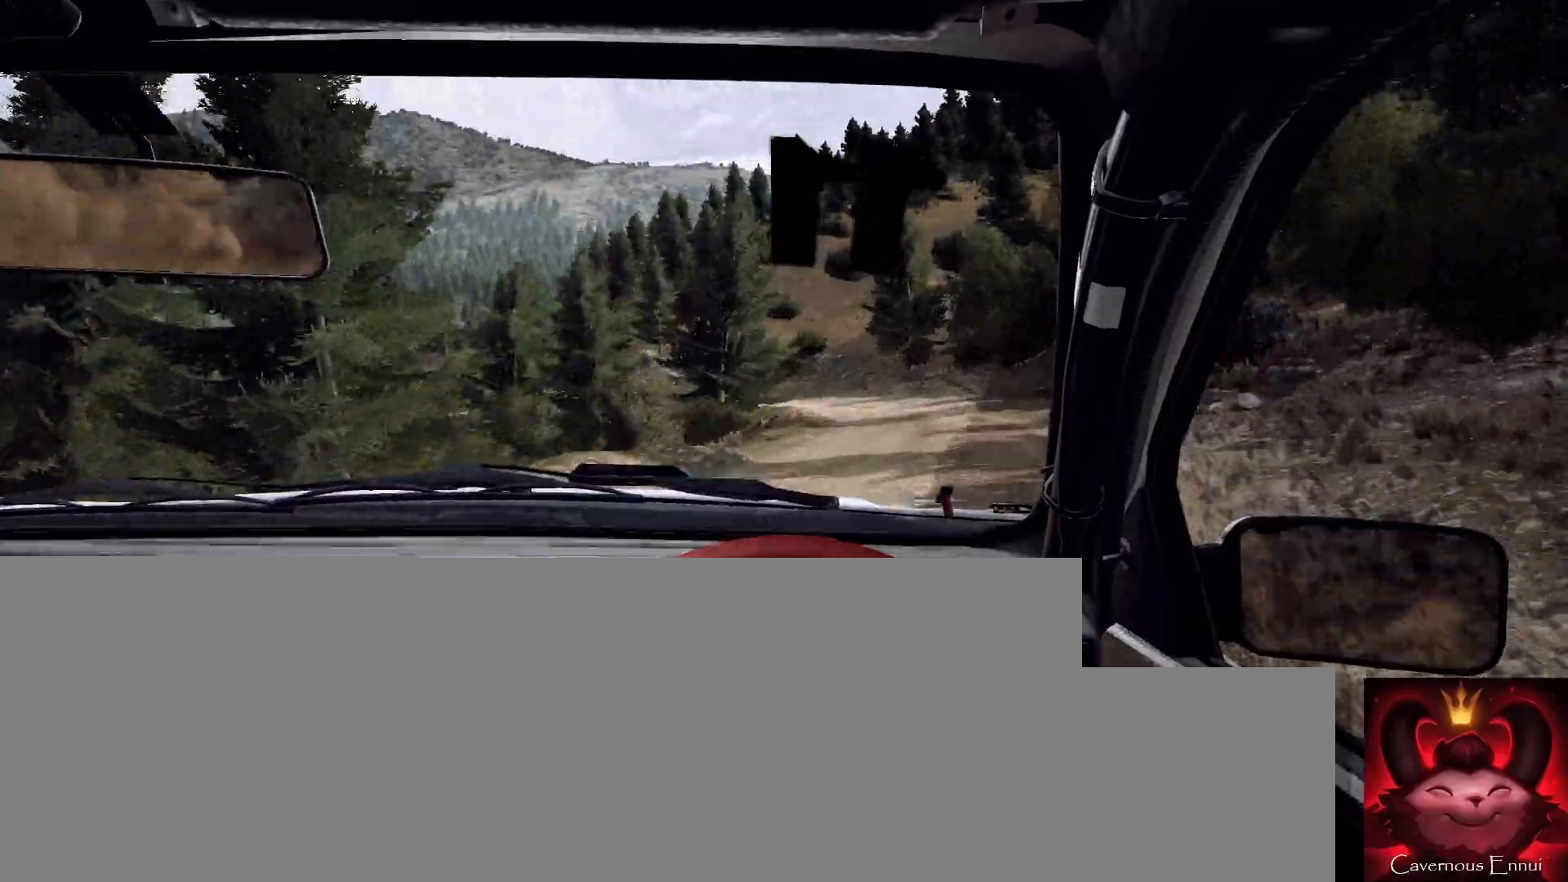
{"buttons": [], "left_stick": "left", "right_stick": "center", "events": [[67, "left_stick", "left"], [100, "L2", "down"], [133, "right_stick", "up"], [200, "L2", "up"], [400, "left_stick", "center"], [433, "right_stick", "center"], [500, "left_stick", "left"]]}
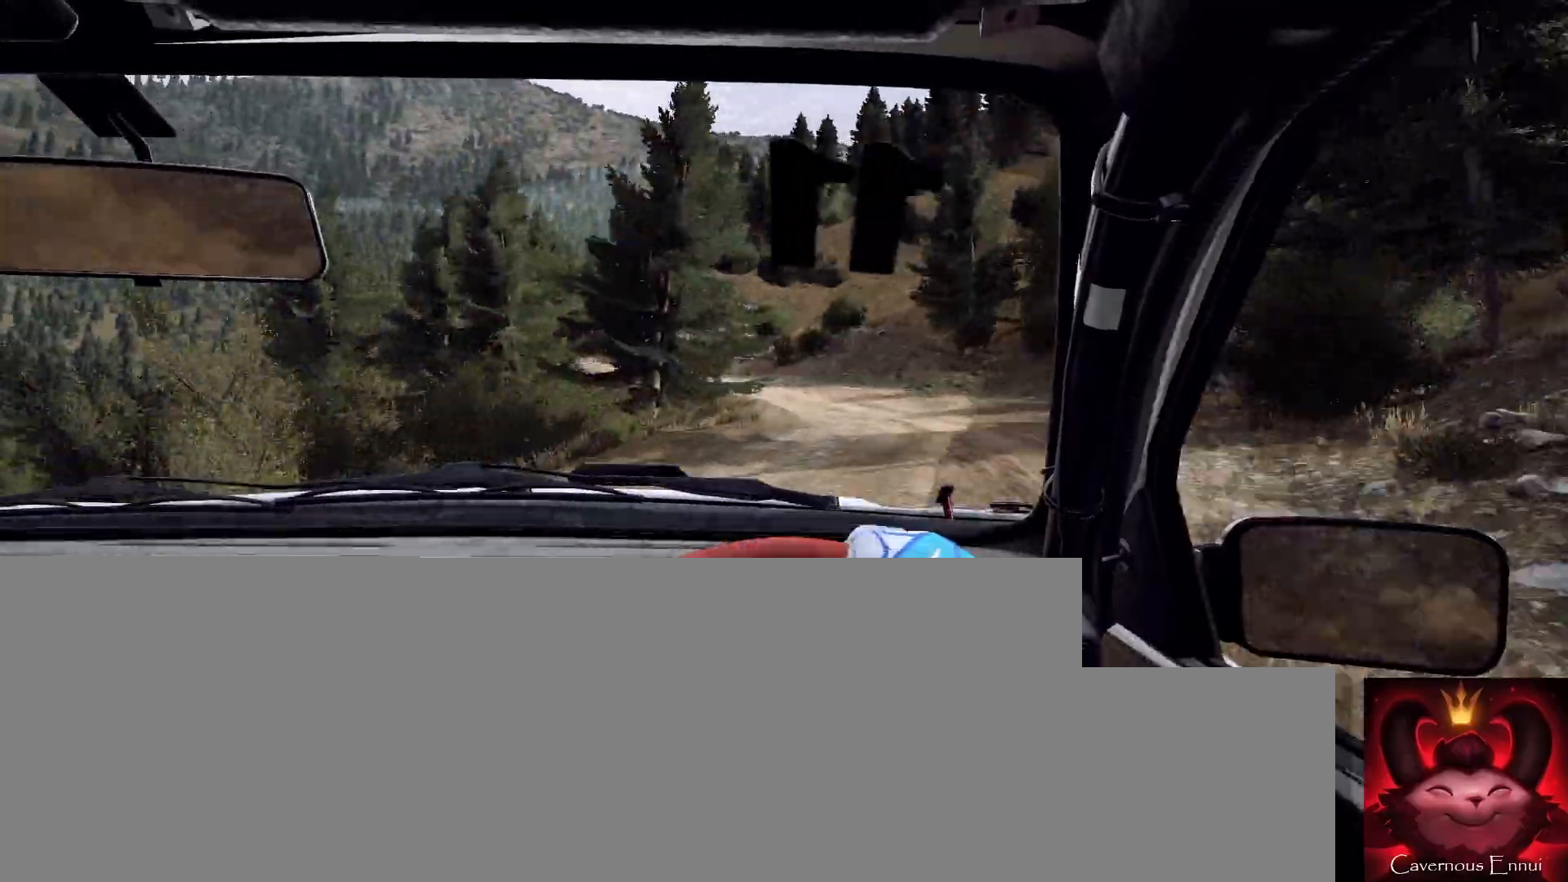
{"buttons": [], "left_stick": "left", "right_stick": "center", "events": [[133, "right_stick", "up"], [233, "left_stick", "center"], [267, "right_stick", "center"], [333, "left_stick", "left"]]}
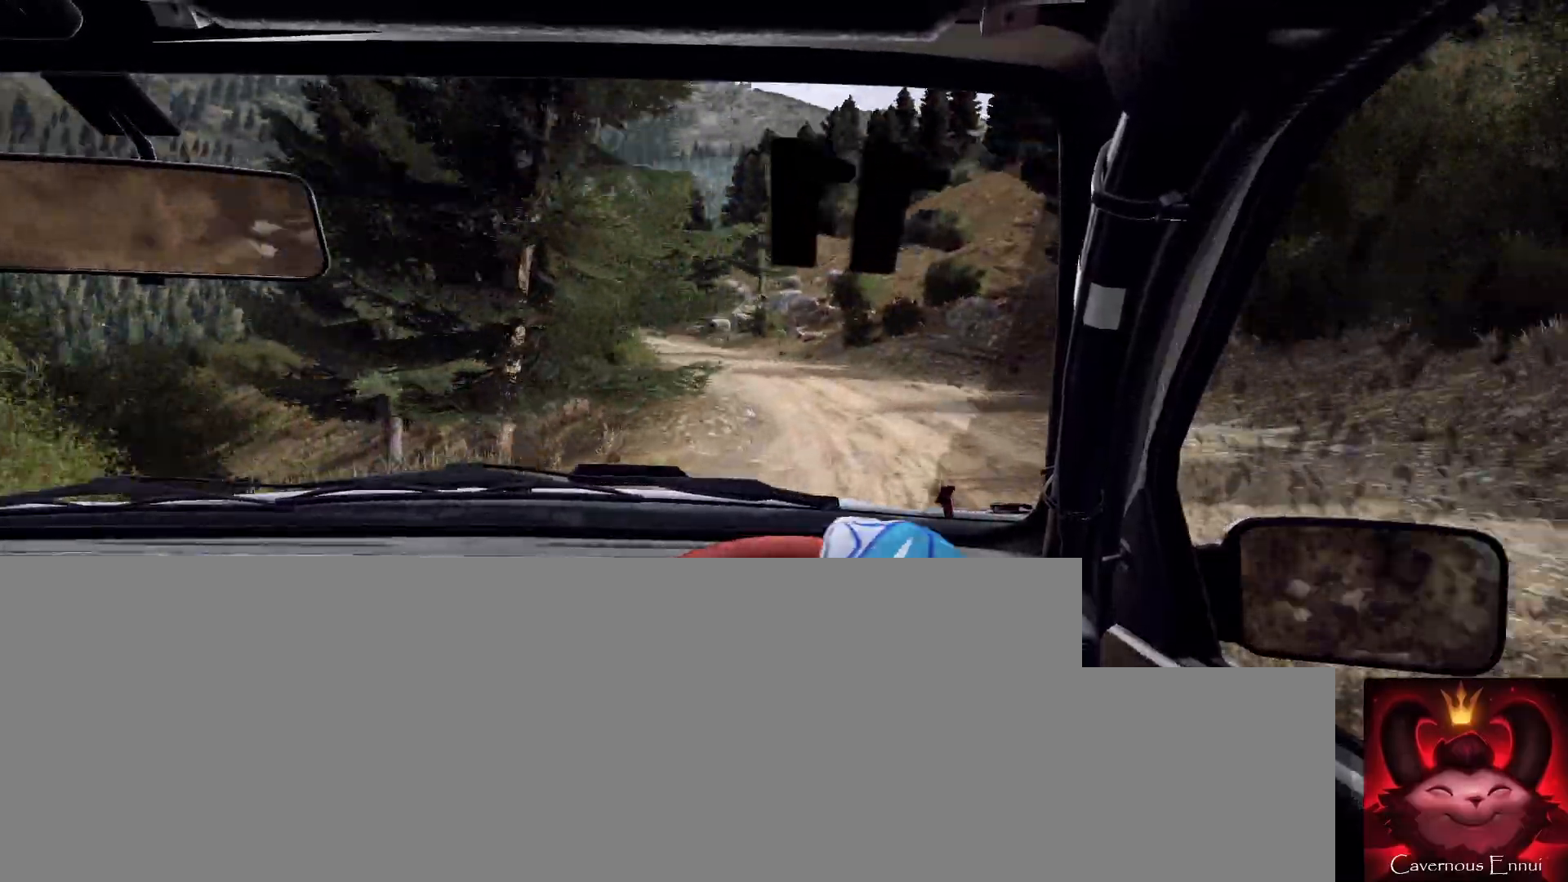
{"buttons": [], "left_stick": "center", "right_stick": "up", "events": [[400, "right_stick", "up"], [433, "left_stick", "center"]]}
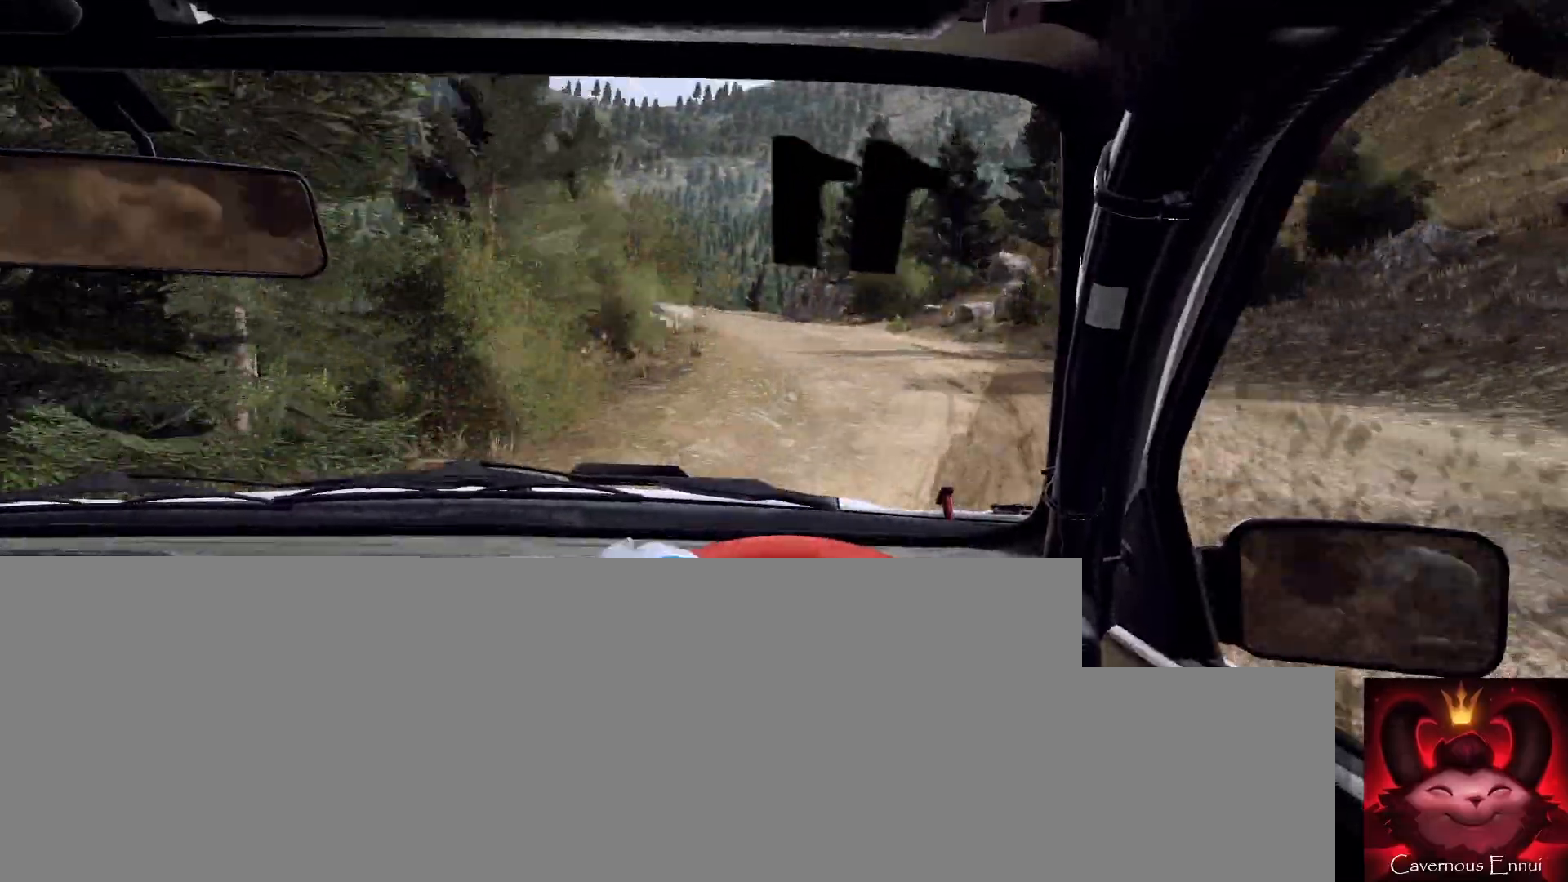
{"buttons": [], "left_stick": "center", "right_stick": "up", "events": [[133, "left_stick", "right"], [500, "left_stick", "center"]]}
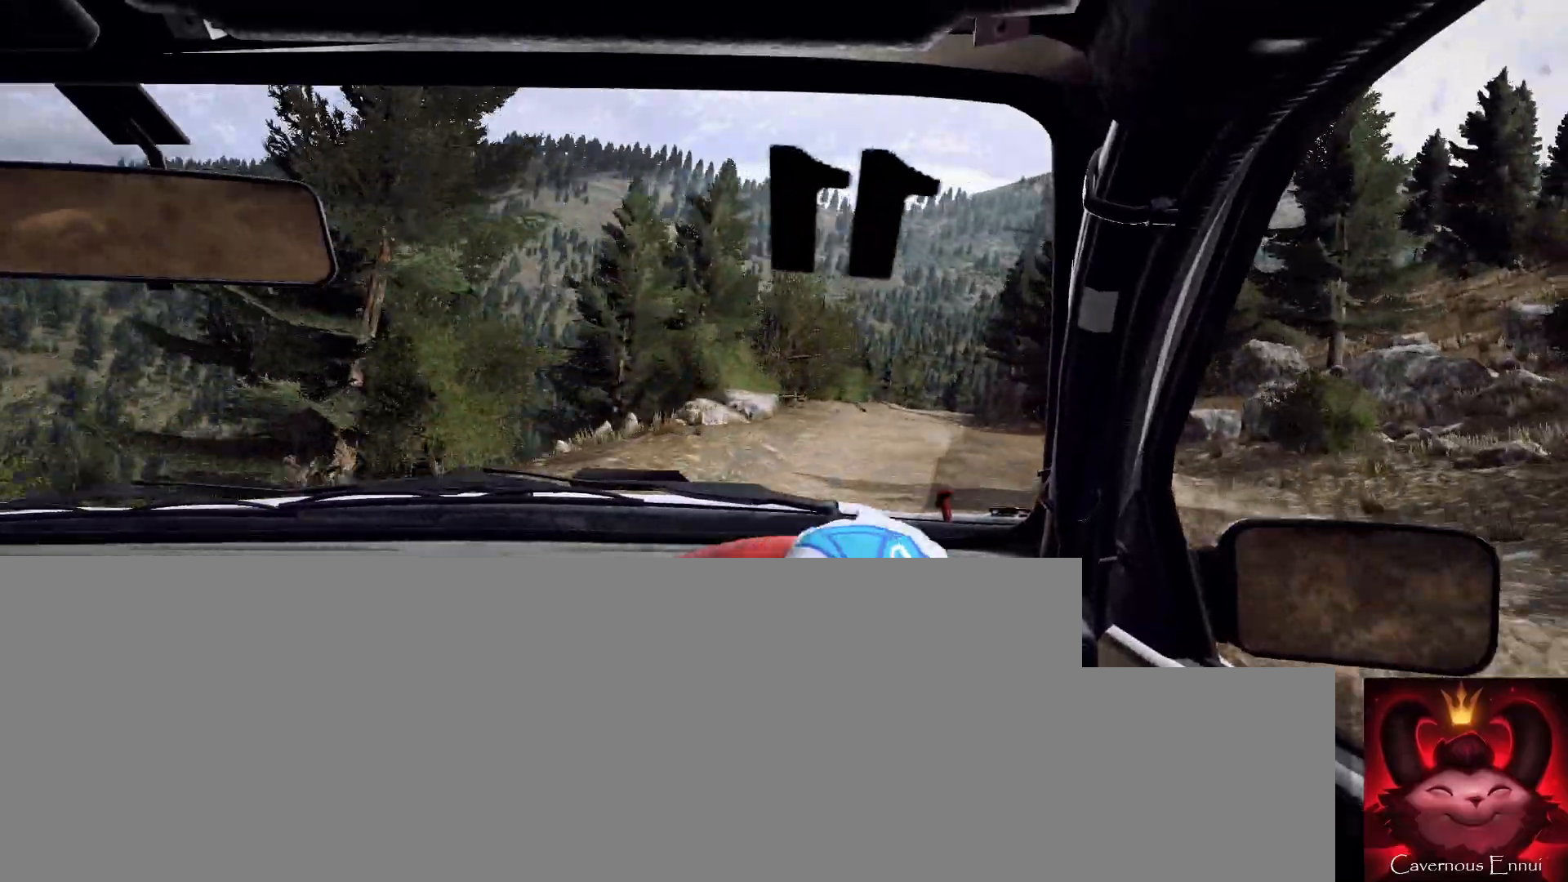
{"buttons": [], "left_stick": "left", "right_stick": "up", "events": [[100, "left_stick", "left"]]}
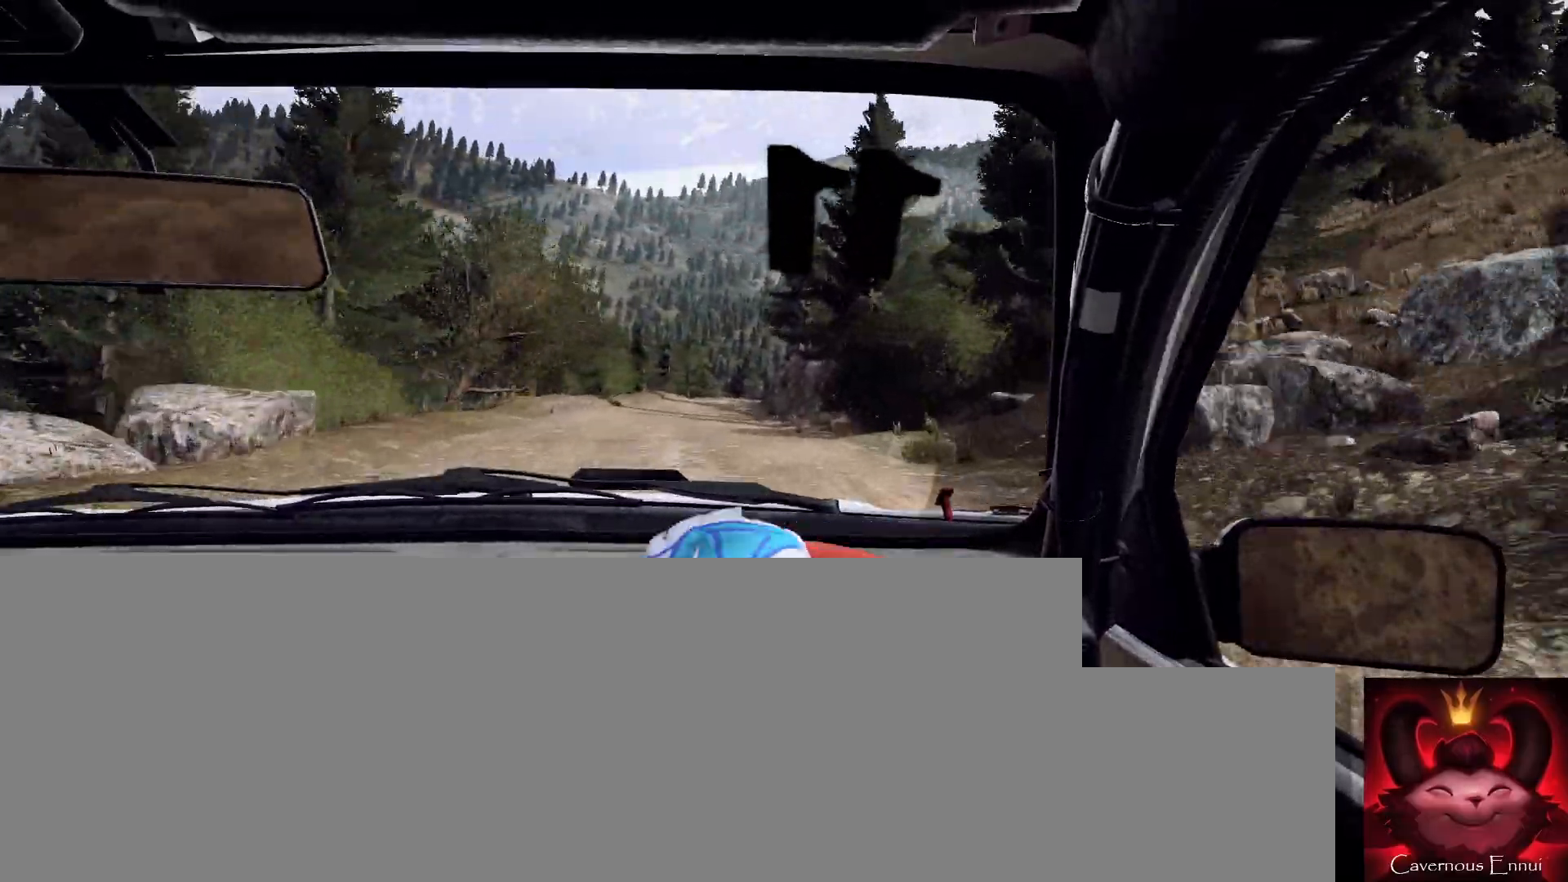
{"buttons": [], "left_stick": "right", "right_stick": "up", "events": [[33, "left_stick", "center"], [500, "left_stick", "right"]]}
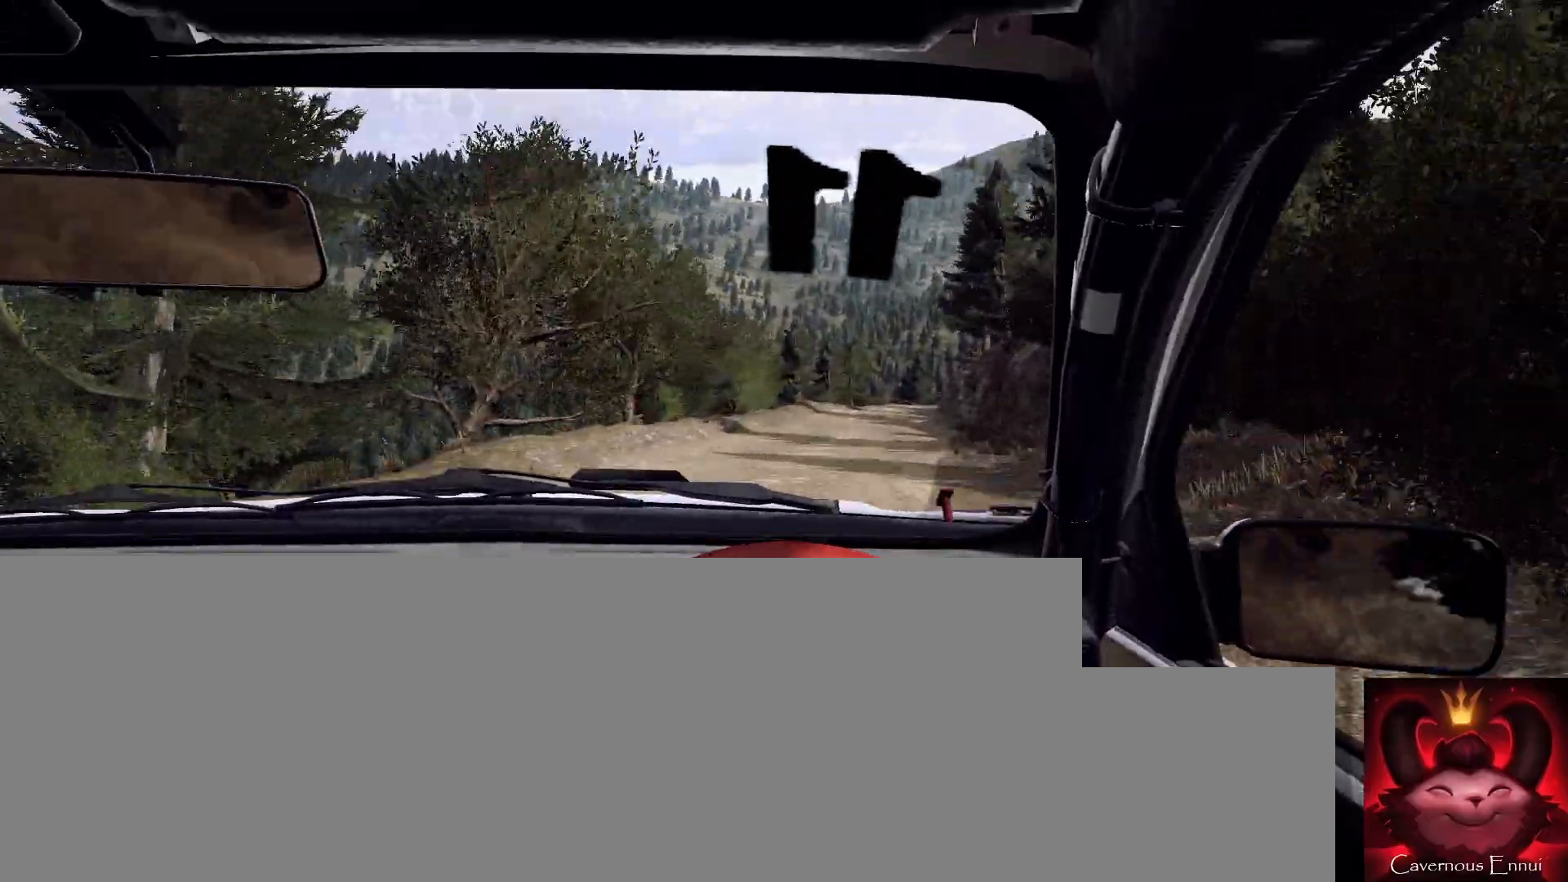
{"buttons": [], "left_stick": "center", "right_stick": "up", "events": [[67, "R1", "down"], [100, "R1", "up"], [400, "left_stick", "center"]]}
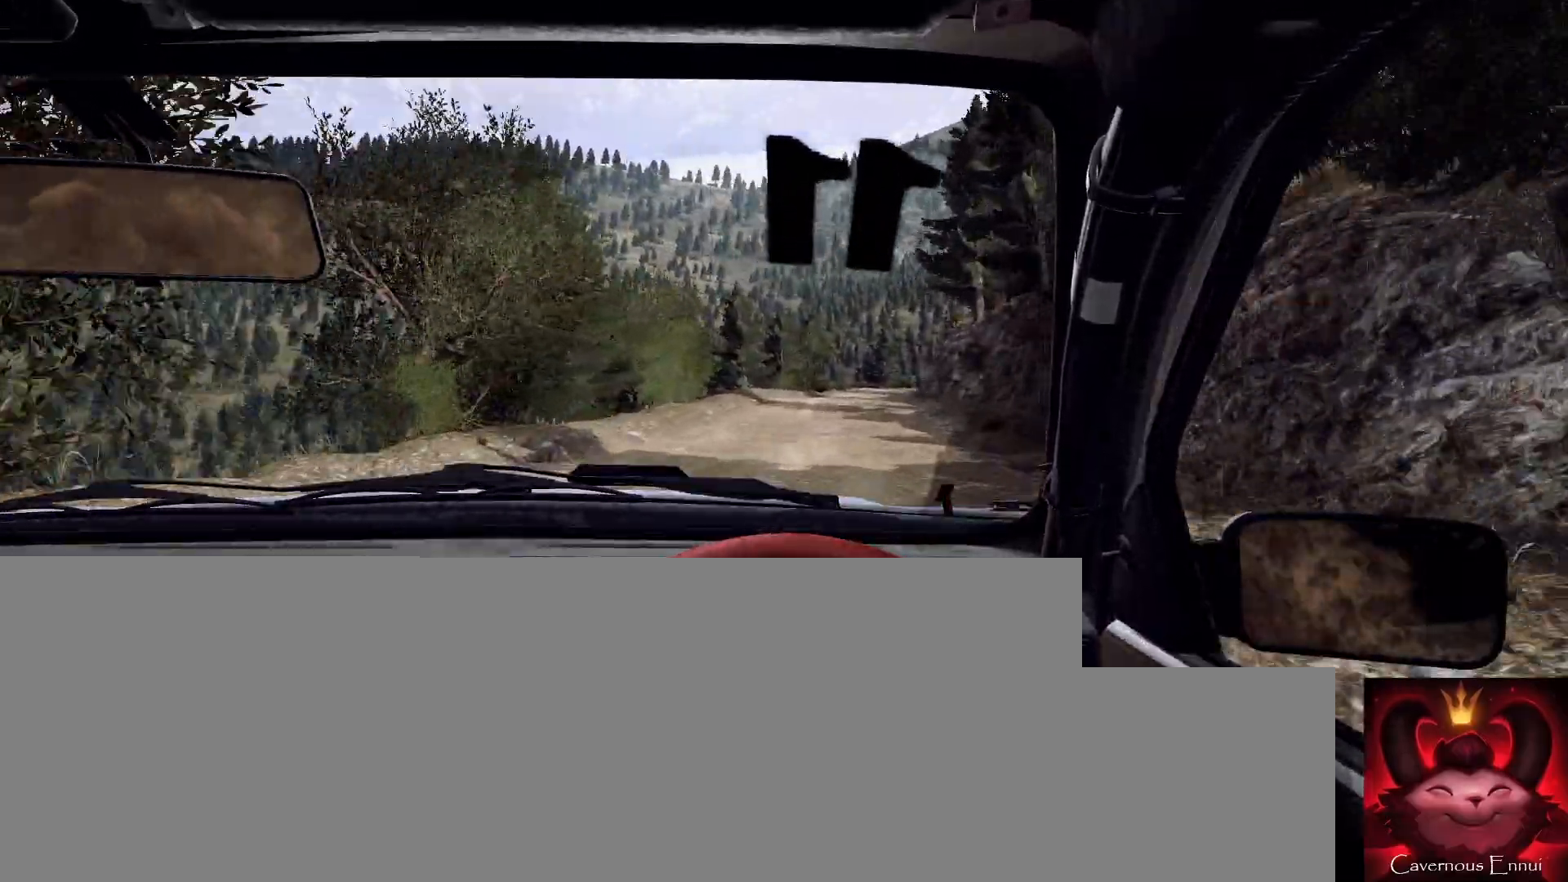
{"buttons": [], "left_stick": "down-left", "right_stick": "up", "events": [[333, "left_stick", "down-left"]]}
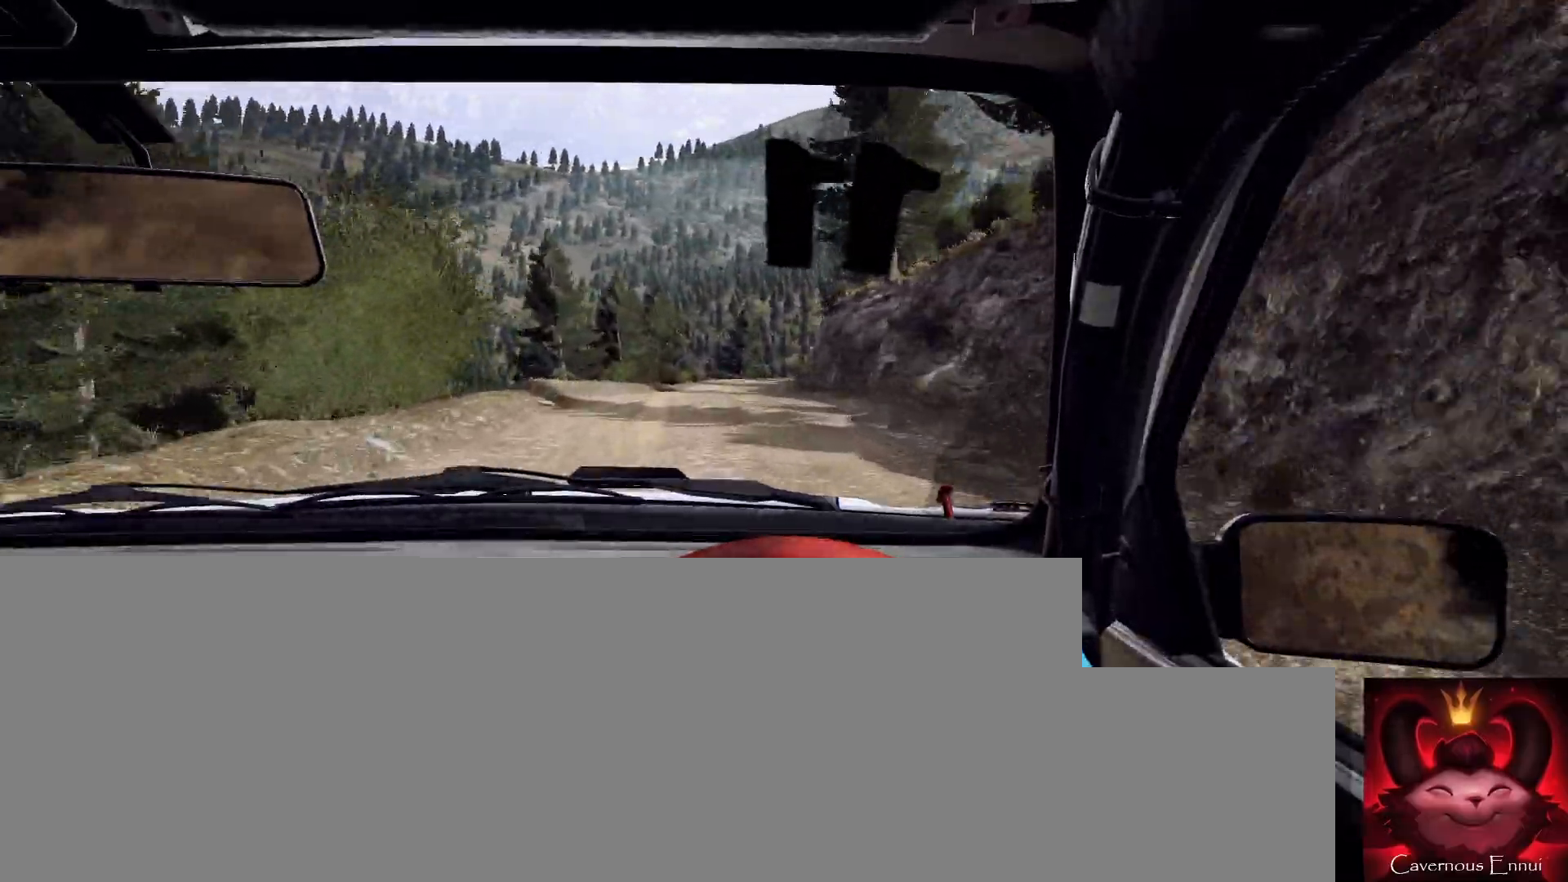
{"buttons": [], "left_stick": "right", "right_stick": "center", "events": [[33, "left_stick", "center"], [367, "left_stick", "right"], [400, "right_stick", "center"]]}
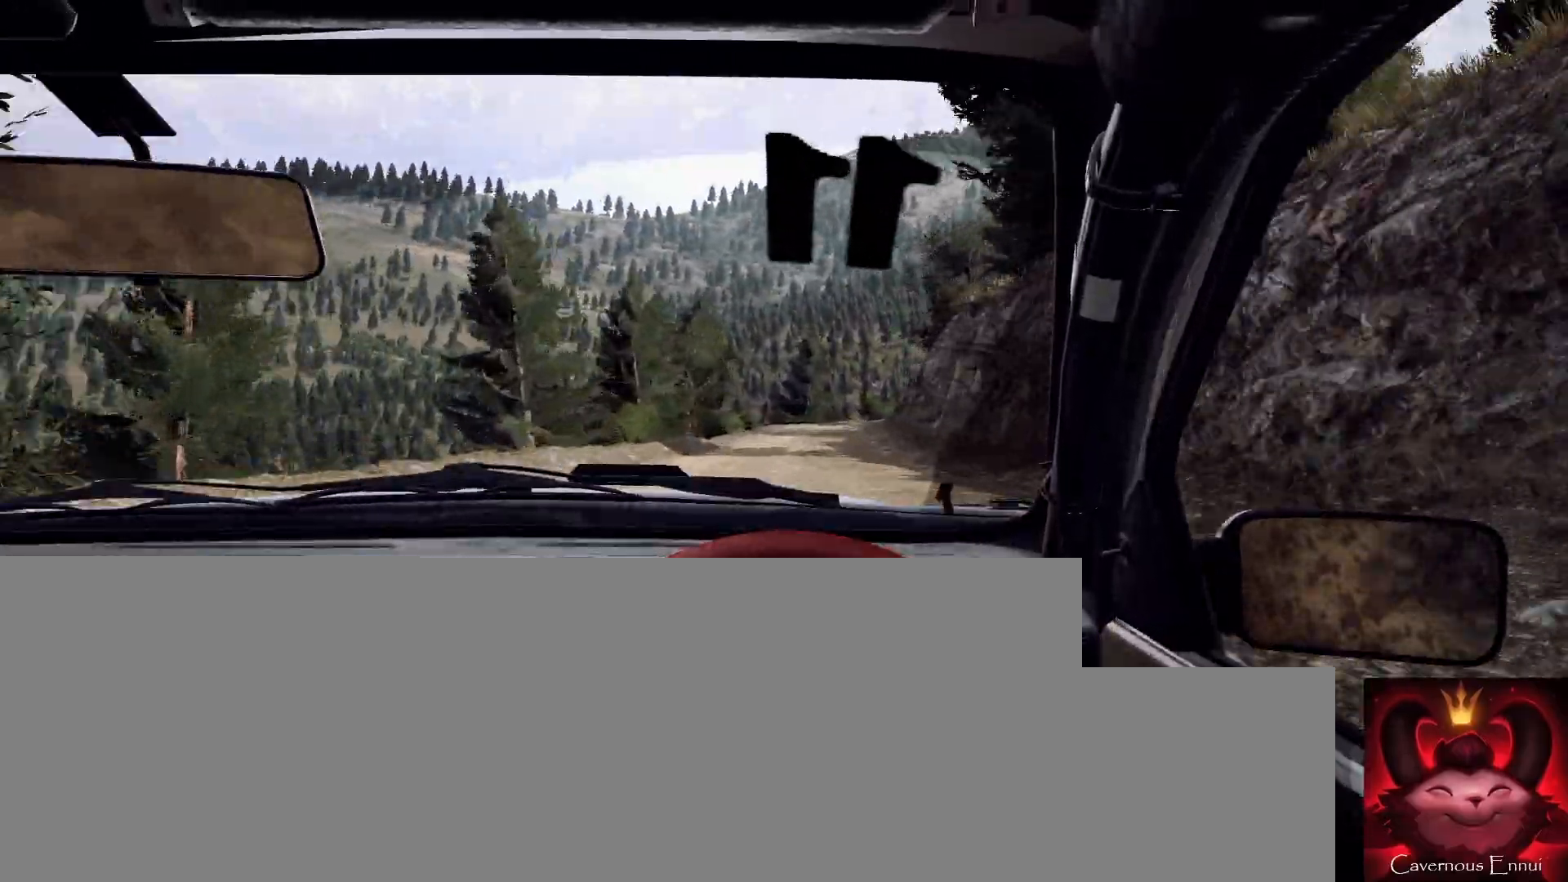
{"buttons": [], "left_stick": "center", "right_stick": "up", "events": [[167, "right_stick", "up"], [233, "left_stick", "center"], [300, "left_stick", "right"], [300, "right_stick", "center"], [433, "left_stick", "center"], [500, "right_stick", "up"]]}
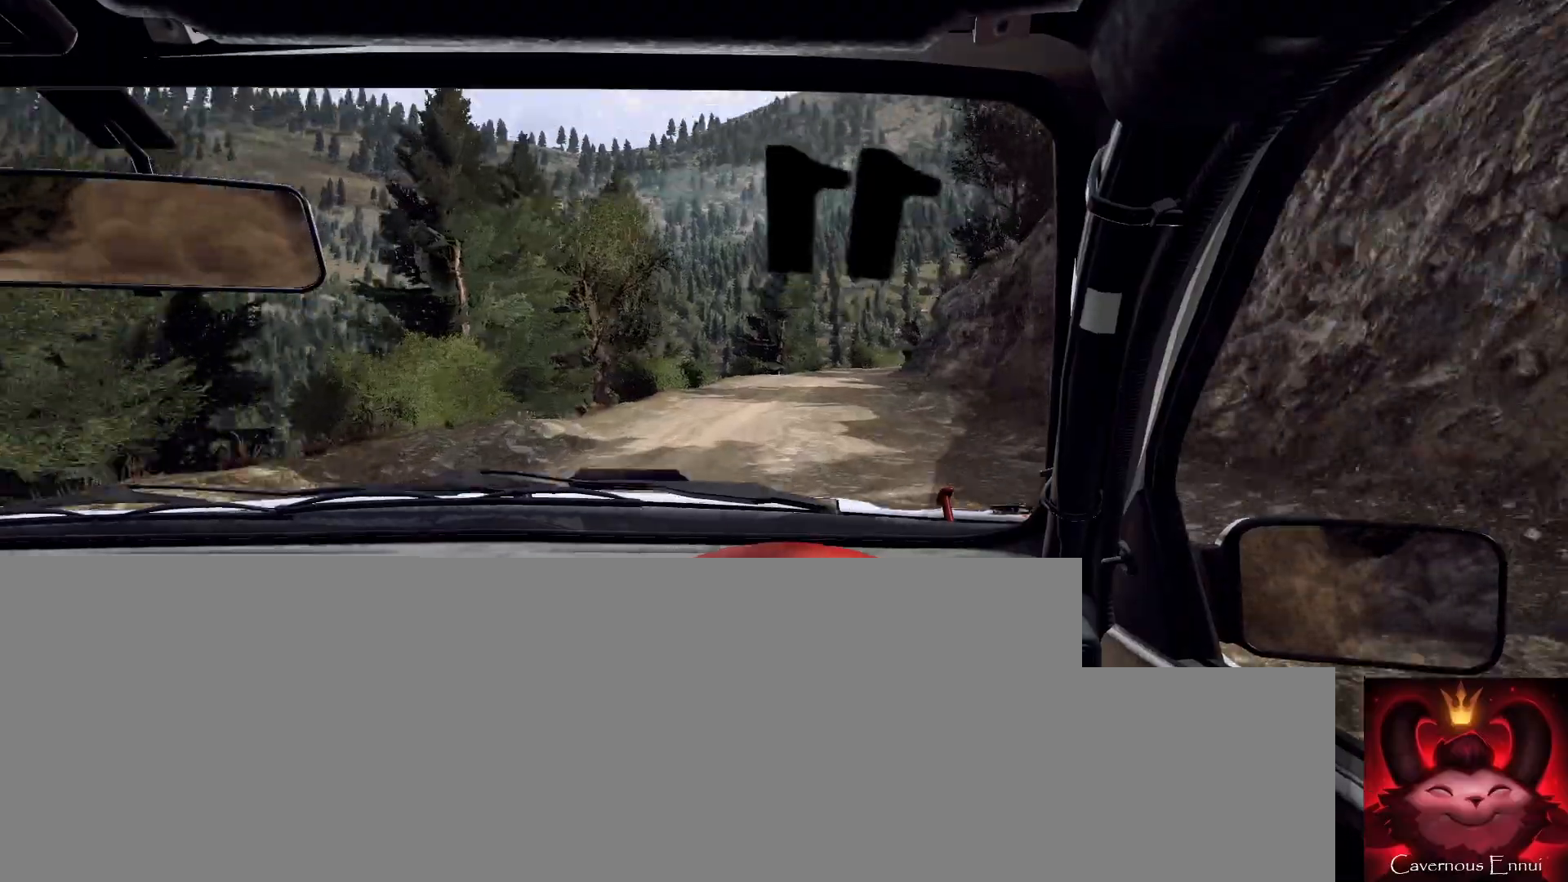
{"buttons": [], "left_stick": "right", "right_stick": "up", "events": [[100, "L2", "down"], [100, "left_stick", "right"], [267, "right_stick", "center"], [300, "left_stick", "center"], [333, "L2", "up"], [433, "right_stick", "up"], [500, "left_stick", "right"]]}
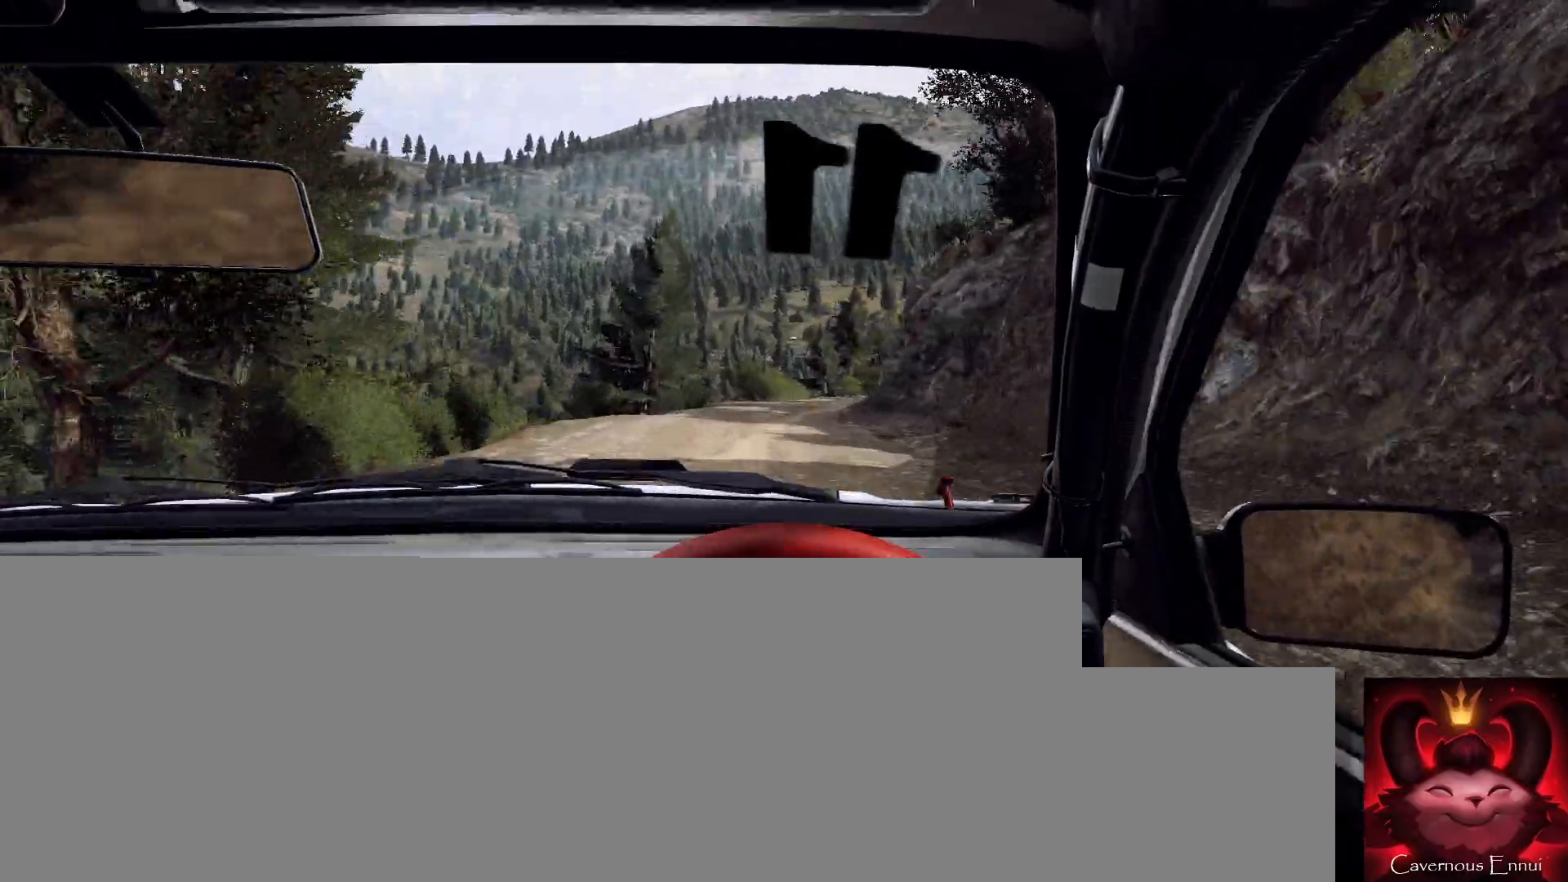
{"buttons": [], "left_stick": "right", "right_stick": "center", "events": [[33, "right_stick", "center"], [100, "L2", "down"], [167, "L2", "up"], [233, "left_stick", "center"], [367, "left_stick", "right"]]}
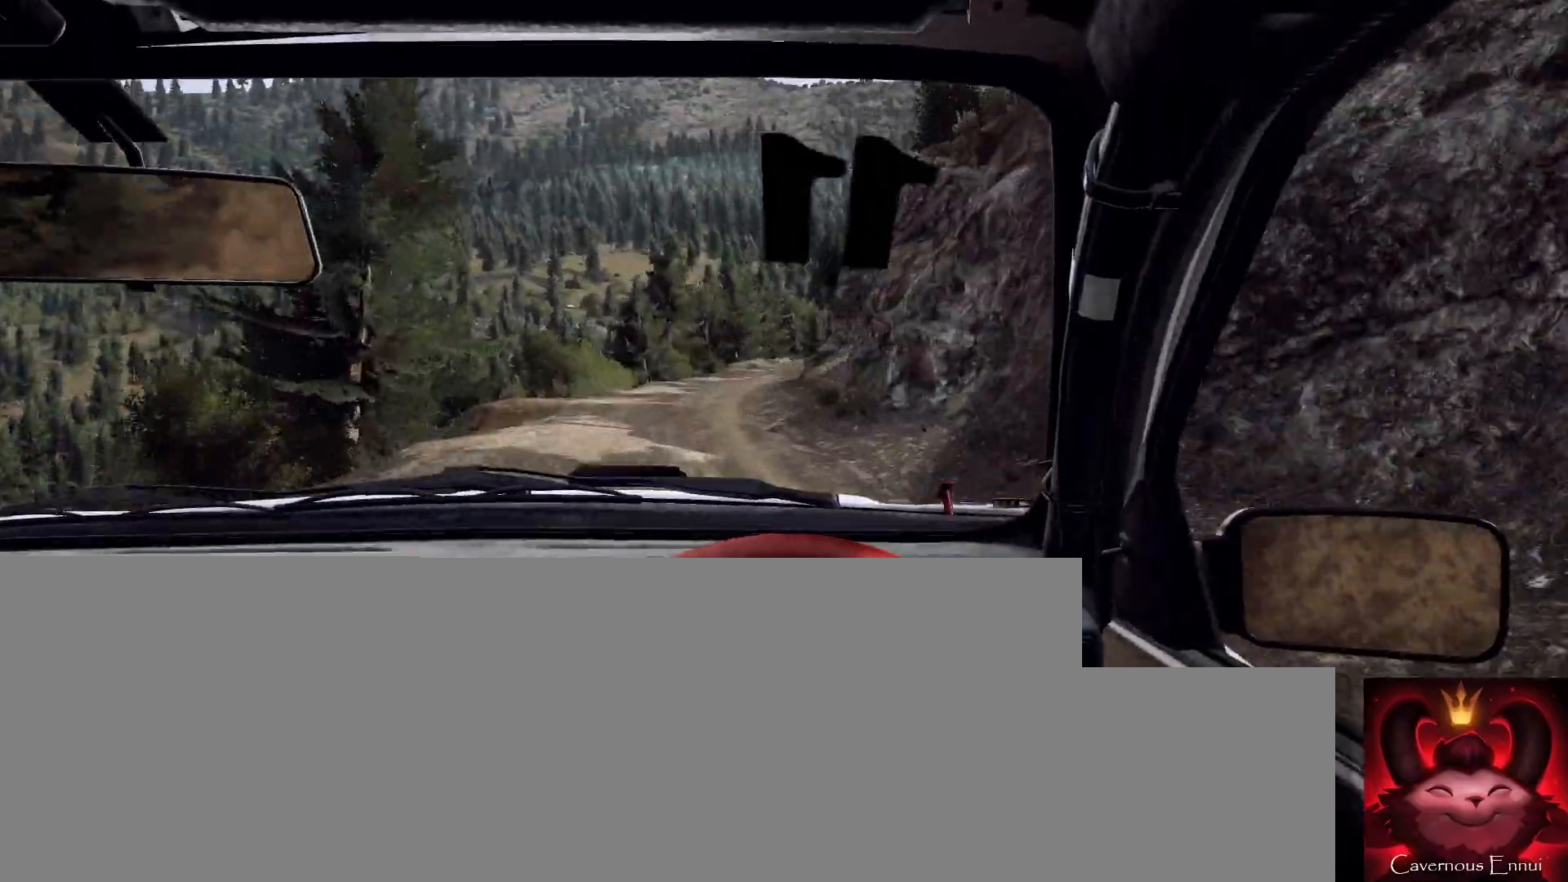
{"buttons": [], "left_stick": "down-left", "right_stick": "center", "events": [[33, "left_stick", "center"], [267, "right_stick", "up"], [300, "left_stick", "right"], [400, "left_stick", "center"], [400, "right_stick", "center"], [467, "left_stick", "down-left"]]}